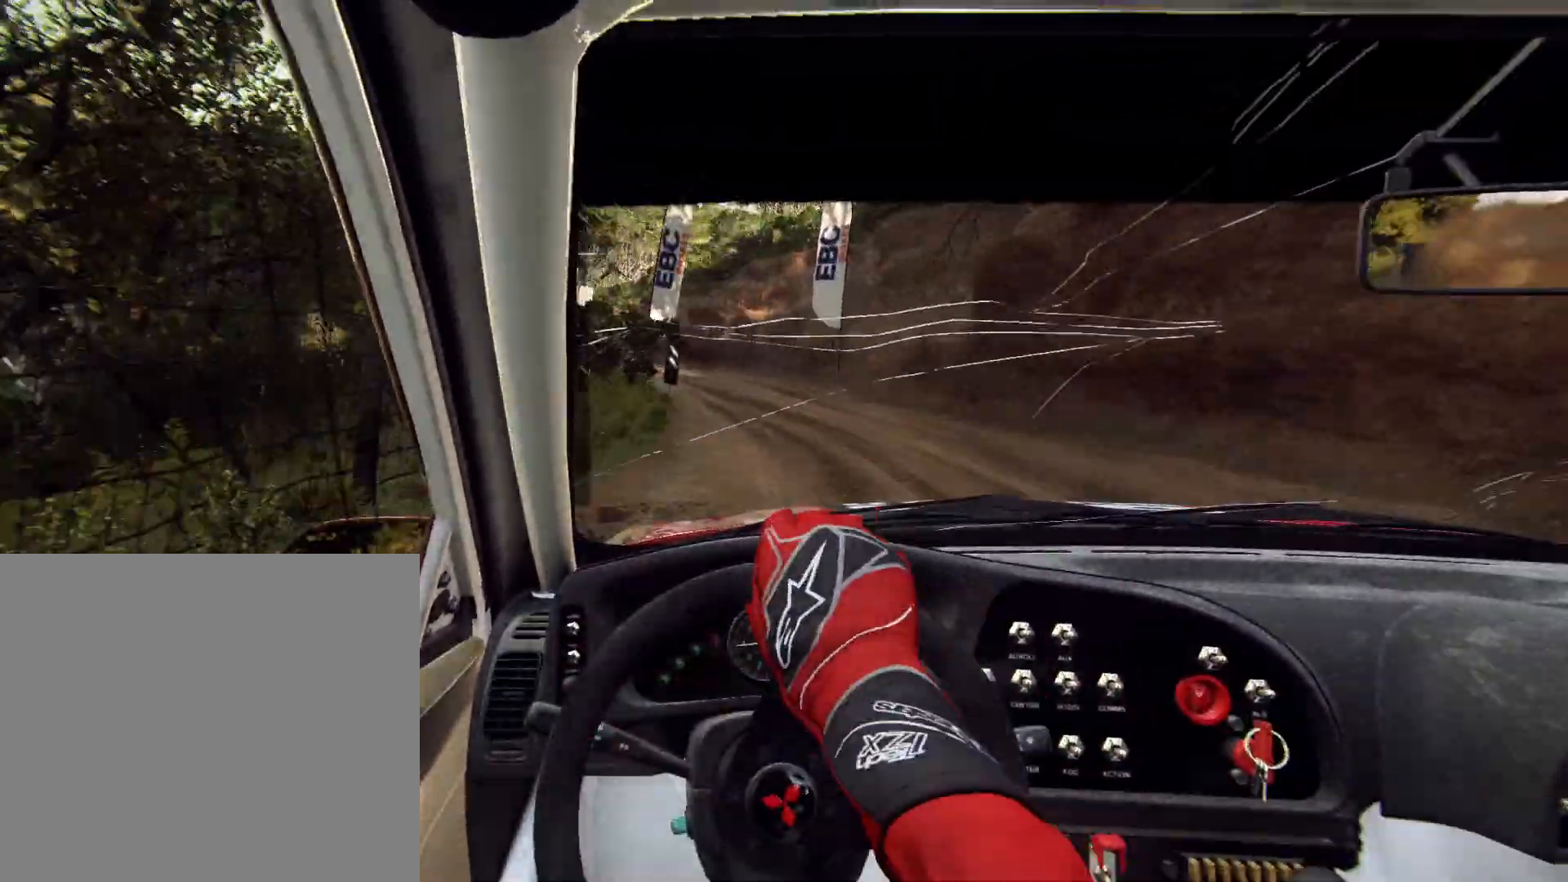
Gameplay with a controller (Xbox layout); each line is a JSON object with the inputs held at the frame after it (dt_ms = milliseconds from this image to that frame). "events" lists button and stick changes between this image and that frame as [ms after this image, input, new state], when the widget could be followed in between.
{"dt_ms": 500, "buttons": ["L1"], "left_stick": "center", "right_stick": "down", "events": [[67, "L2", "down"], [67, "left_stick", "center"], [100, "L2", "up"], [233, "L2", "down"], [333, "L1", "down"], [367, "L2", "up"]]}
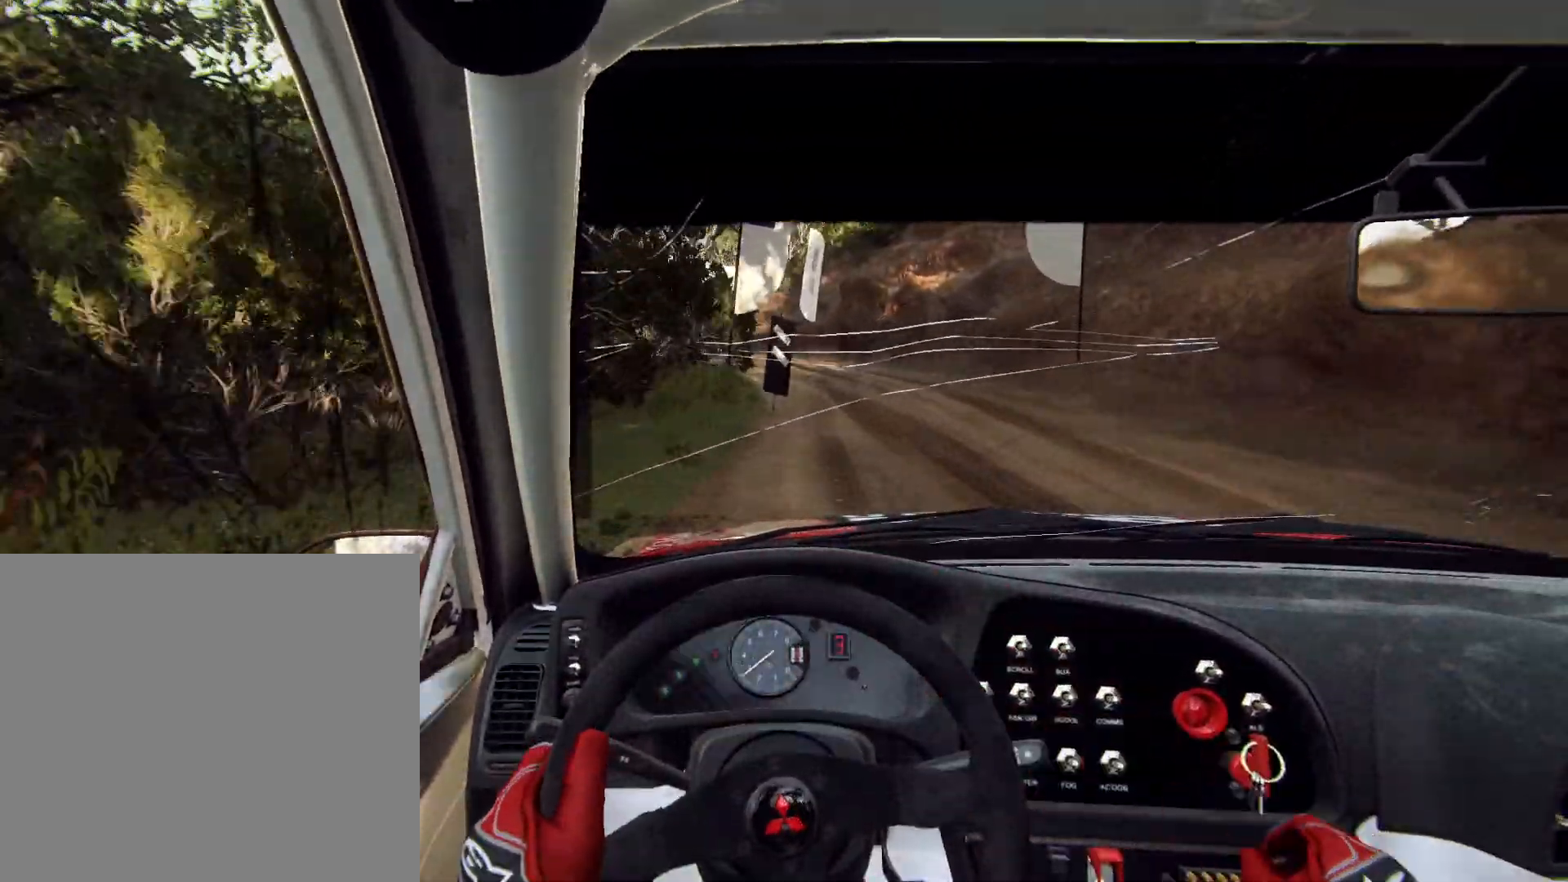
{"dt_ms": 500, "buttons": [], "left_stick": "down-left", "right_stick": "down", "events": [[33, "L1", "up"], [67, "L2", "down"], [233, "L2", "up"], [333, "L2", "down"], [467, "L2", "up"], [467, "left_stick", "down-left"]]}
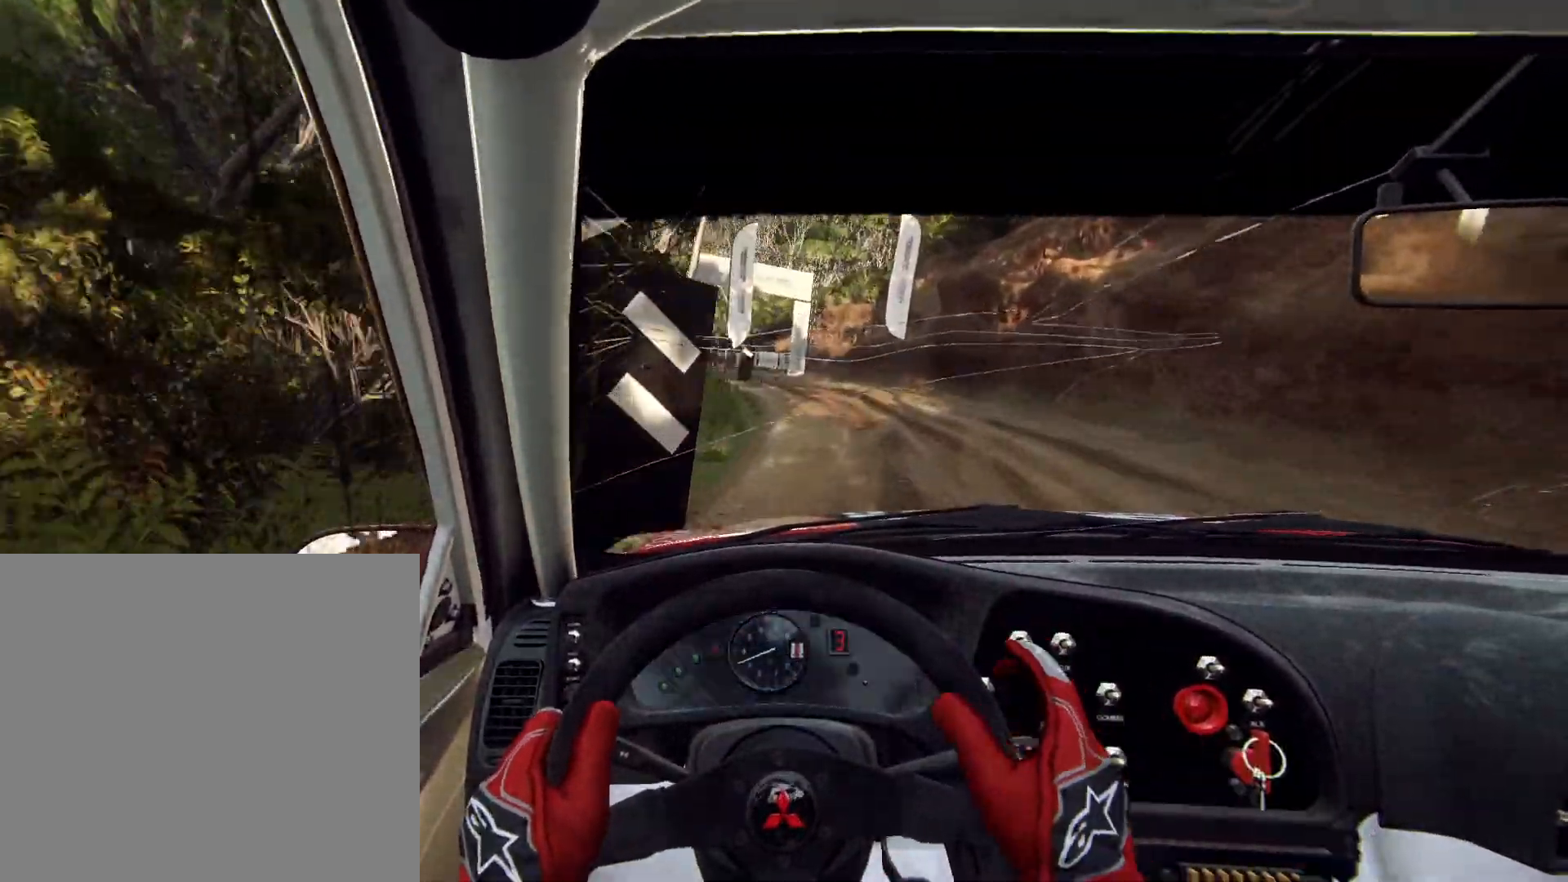
{"dt_ms": 500, "buttons": [], "left_stick": "center", "right_stick": "center", "events": [[67, "right_stick", "center"], [133, "left_stick", "center"], [133, "right_stick", "down"], [267, "left_stick", "left"], [400, "left_stick", "center"], [467, "right_stick", "center"]]}
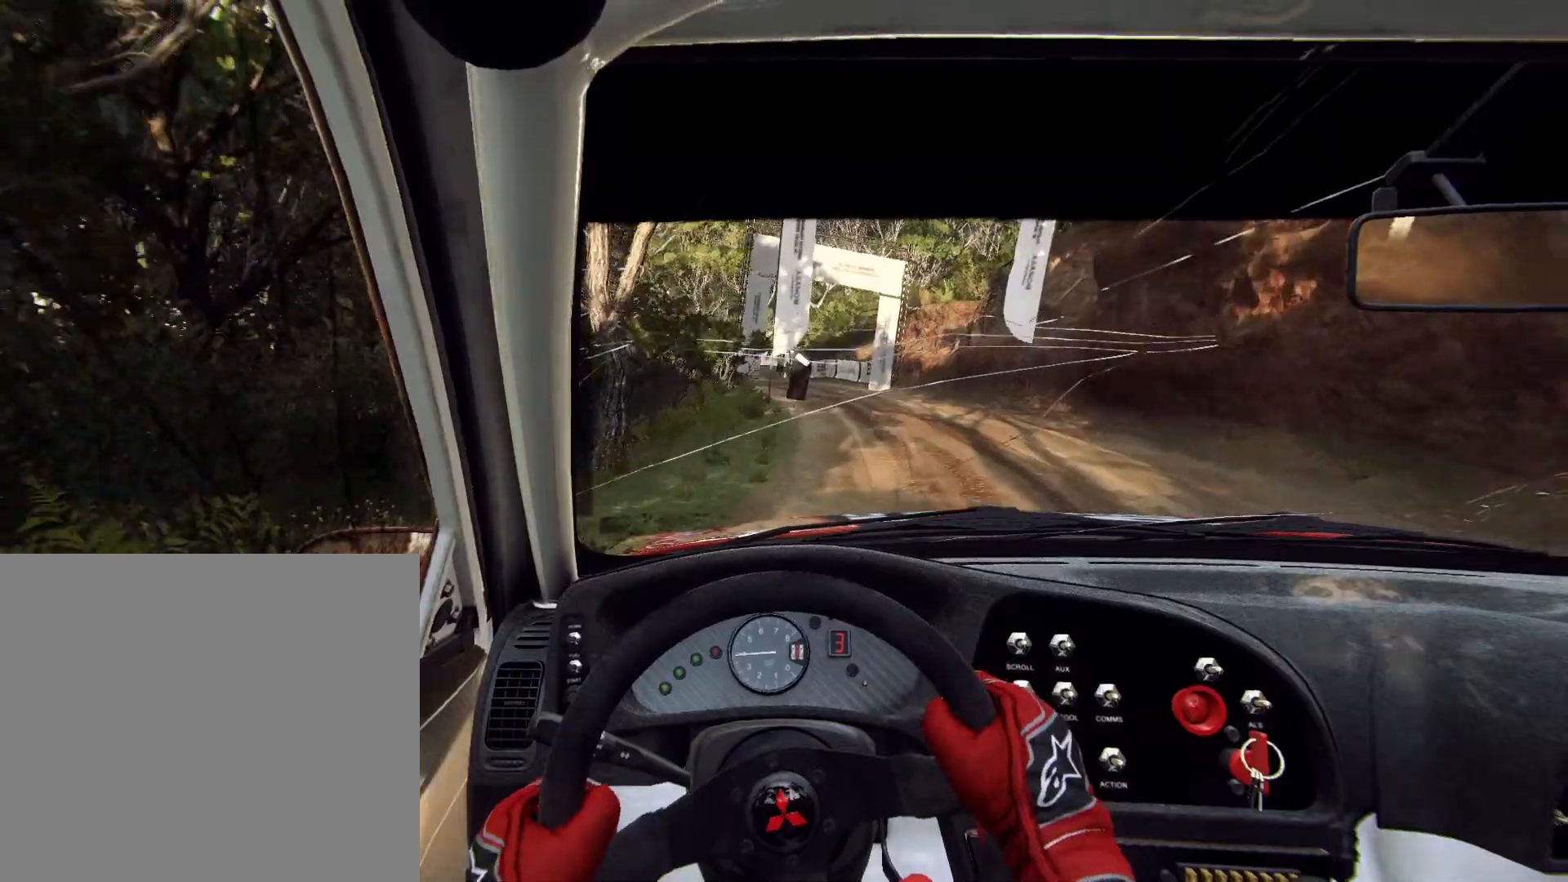
{"dt_ms": 500, "buttons": [], "left_stick": "center", "right_stick": "down", "events": [[67, "left_stick", "right"], [333, "right_stick", "down"], [433, "left_stick", "center"]]}
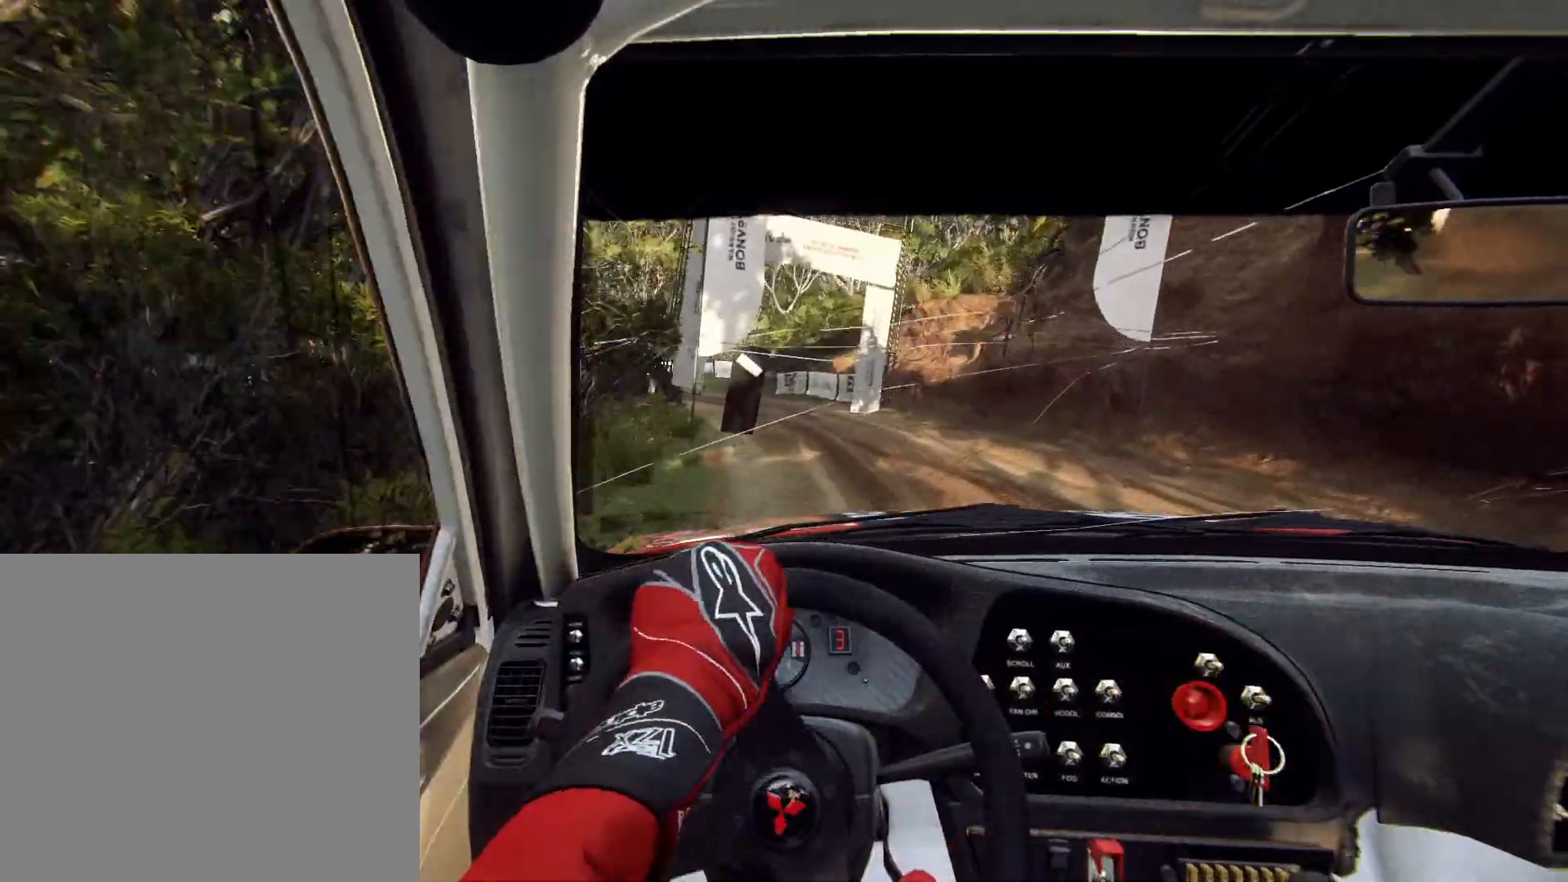
{"dt_ms": 500, "buttons": [], "left_stick": "left", "right_stick": "down", "events": [[100, "left_stick", "left"], [233, "right_stick", "center"], [333, "right_stick", "down"]]}
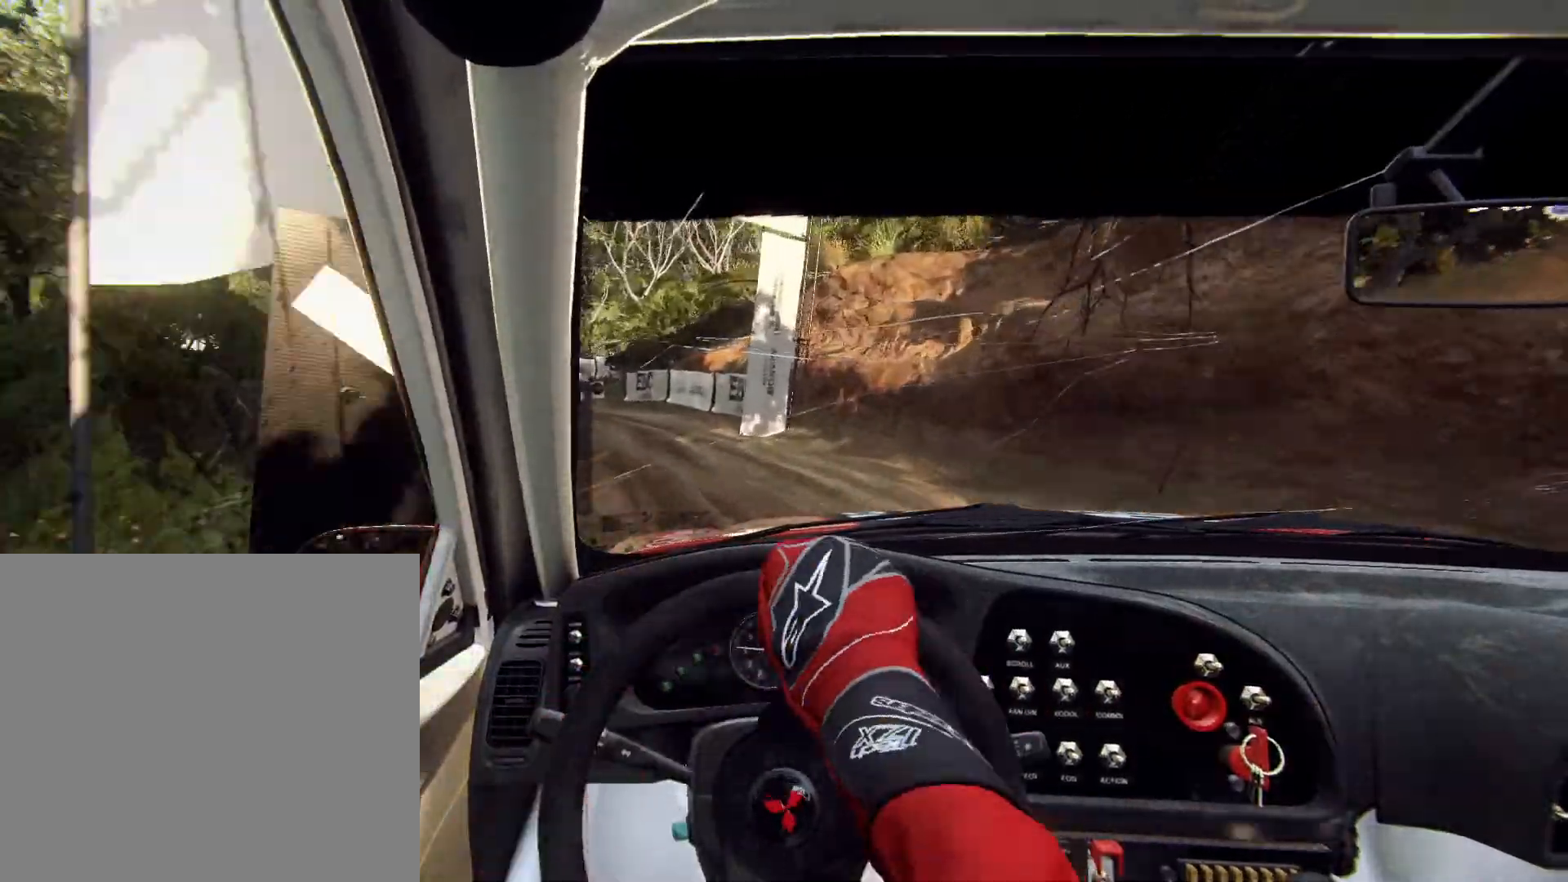
{"dt_ms": 500, "buttons": [], "left_stick": "right", "right_stick": "center", "events": [[200, "left_stick", "center"], [333, "right_stick", "center"], [400, "left_stick", "right"]]}
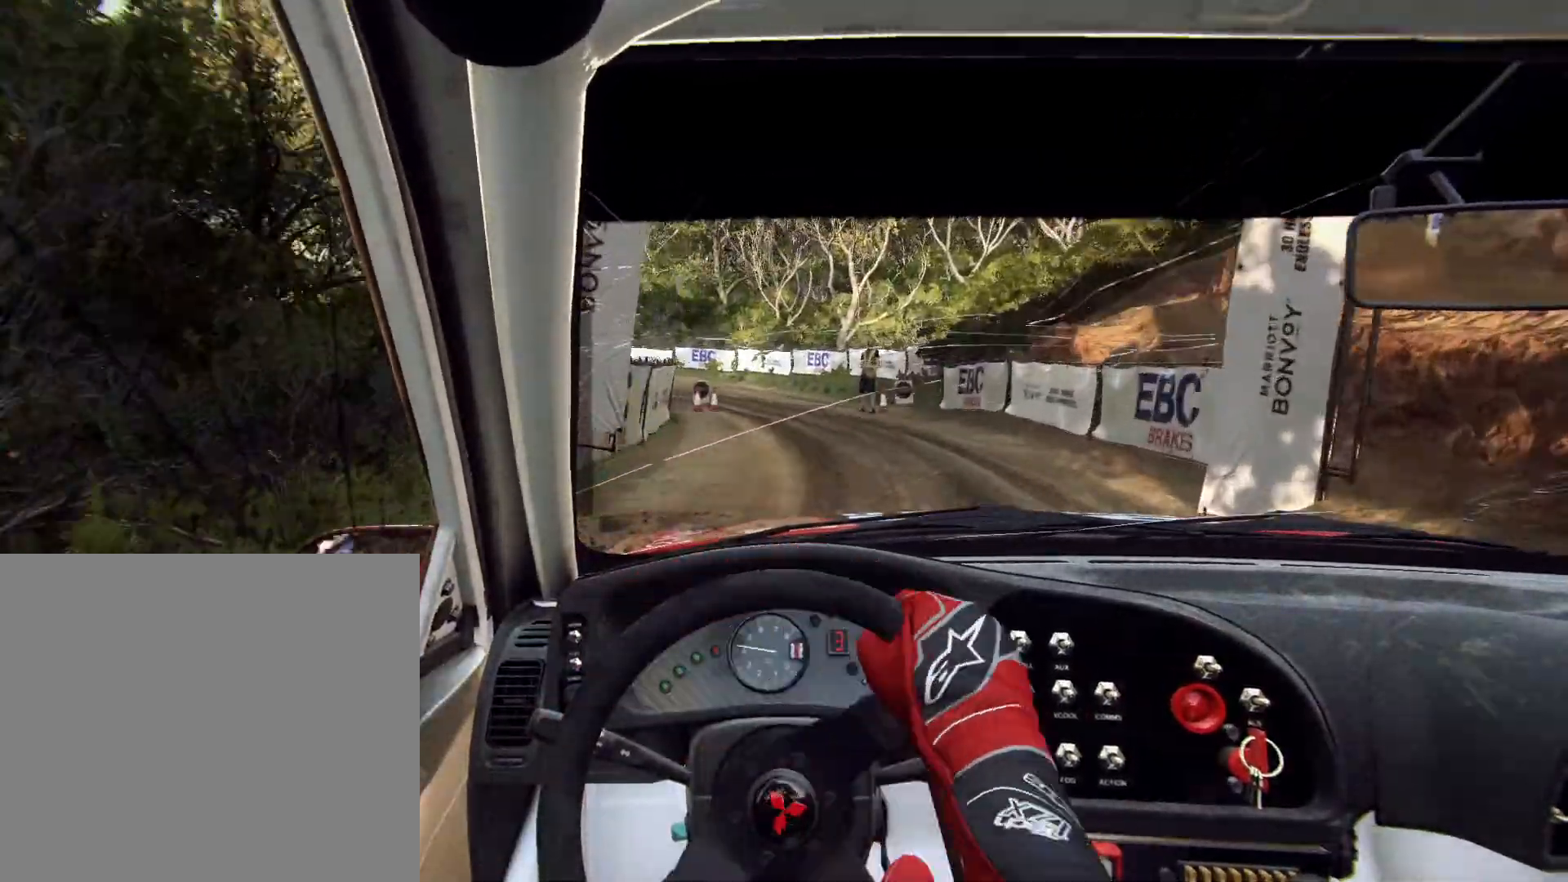
{"dt_ms": 500, "buttons": [], "left_stick": "center", "right_stick": "down", "events": [[367, "left_stick", "left"], [467, "left_stick", "center"], [500, "right_stick", "down"]]}
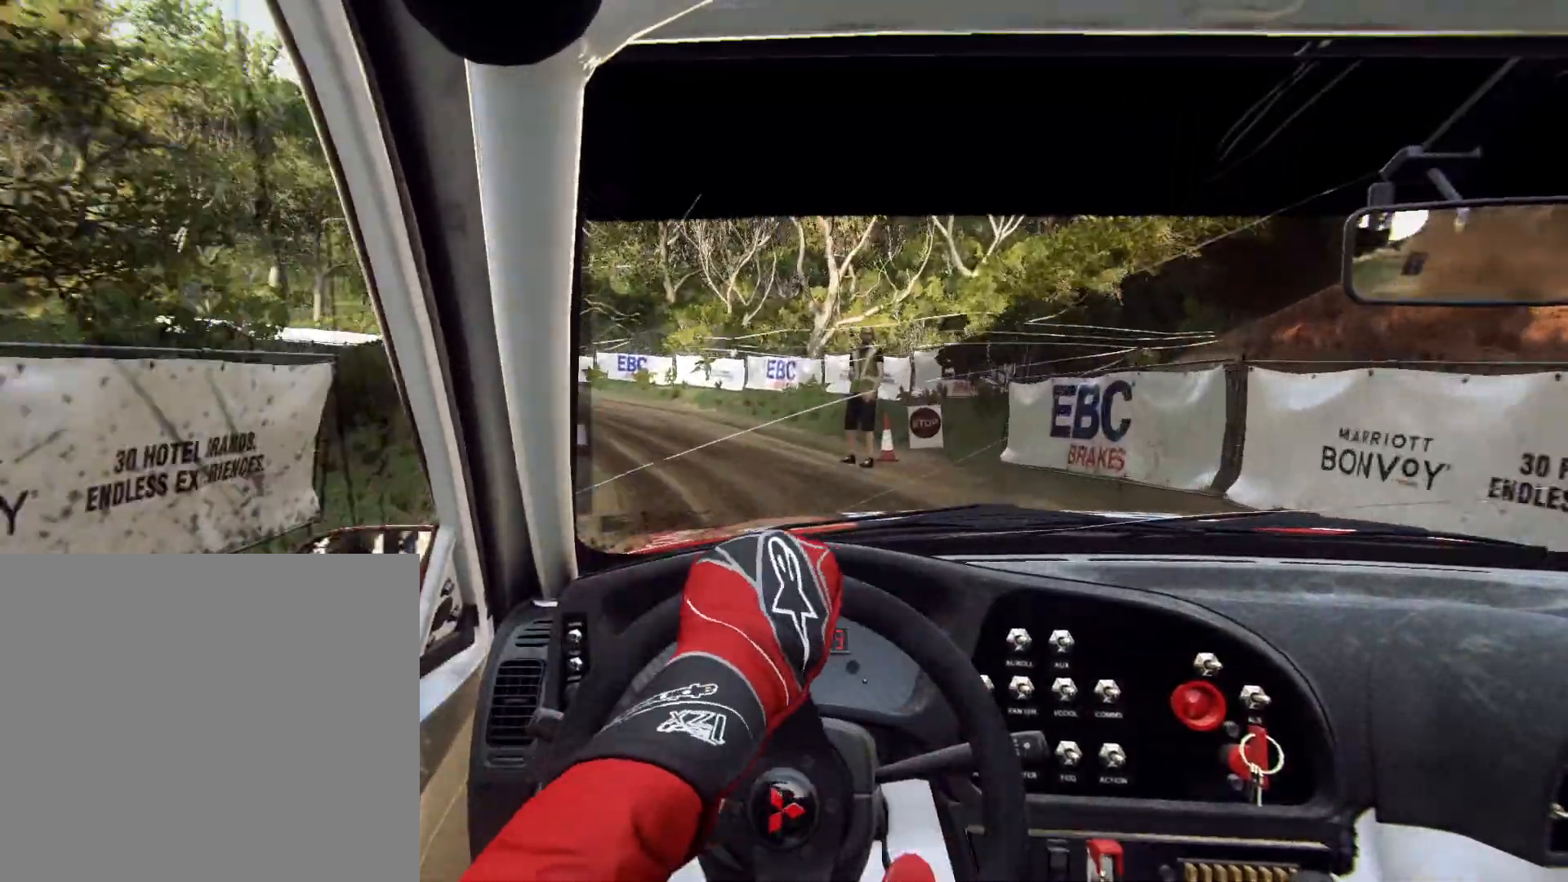
{"dt_ms": 500, "buttons": [], "left_stick": "center", "right_stick": "down", "events": [[33, "left_stick", "left"], [367, "left_stick", "down"], [433, "left_stick", "center"]]}
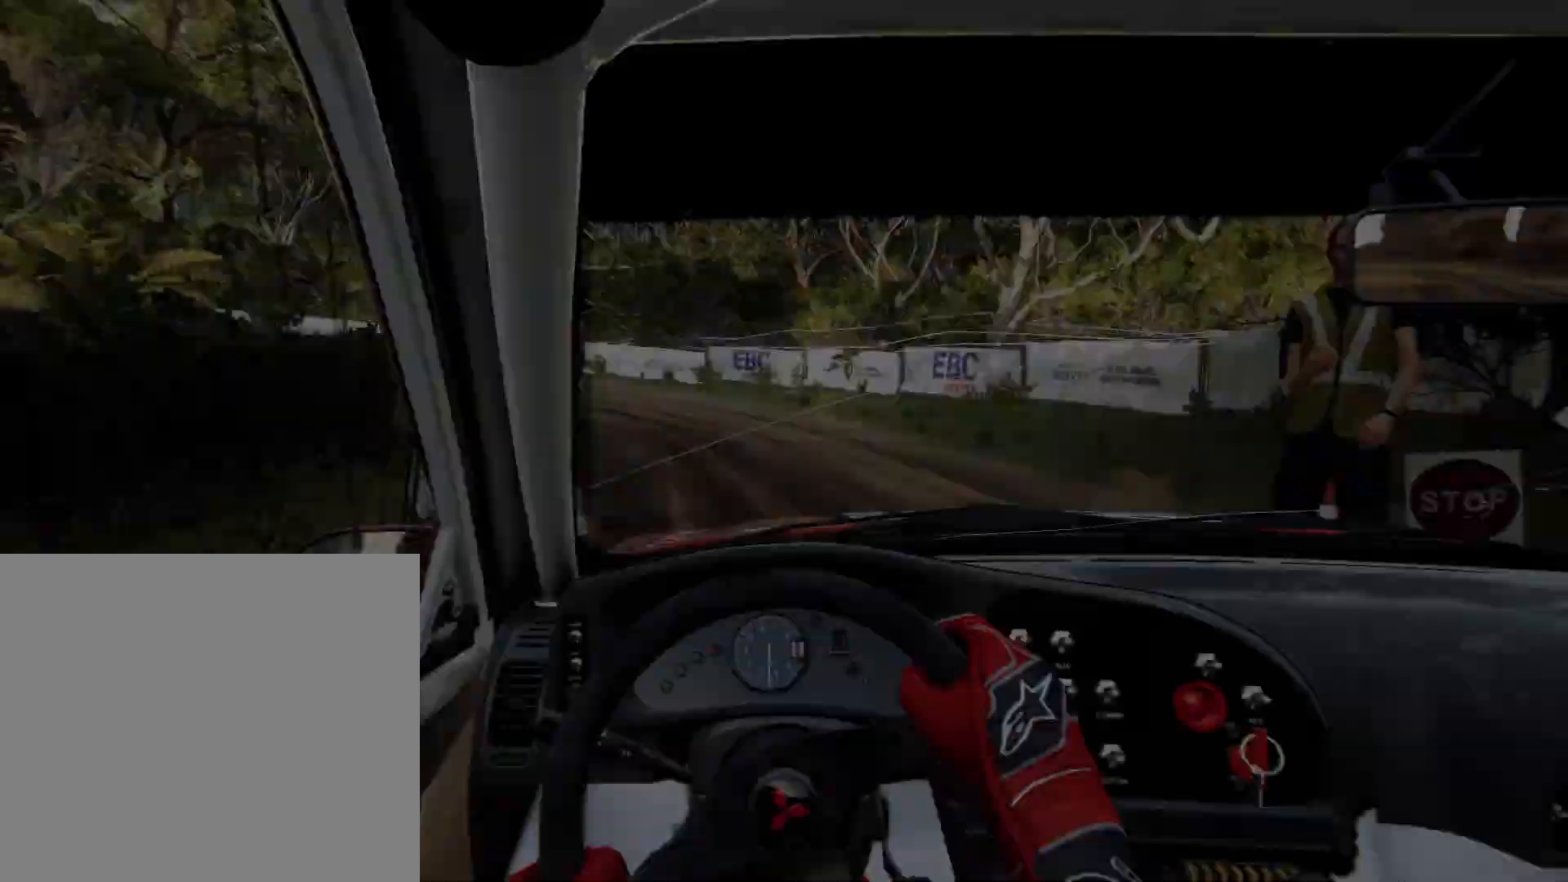
{"dt_ms": 500, "buttons": [], "left_stick": "center", "right_stick": "down", "events": []}
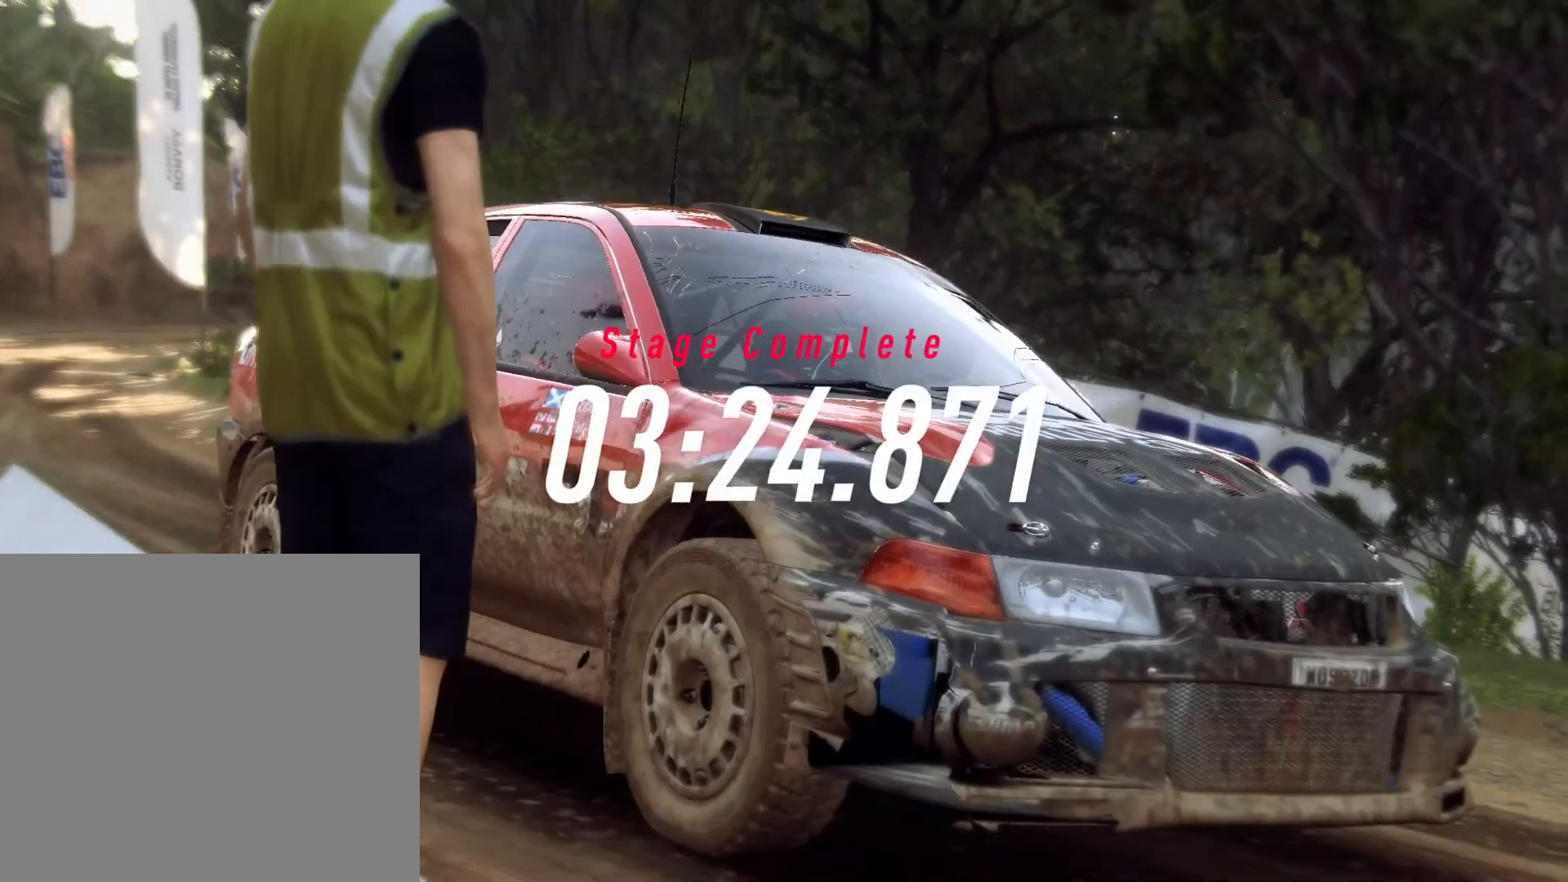
{"dt_ms": 500, "buttons": [], "left_stick": "center", "right_stick": "down", "events": []}
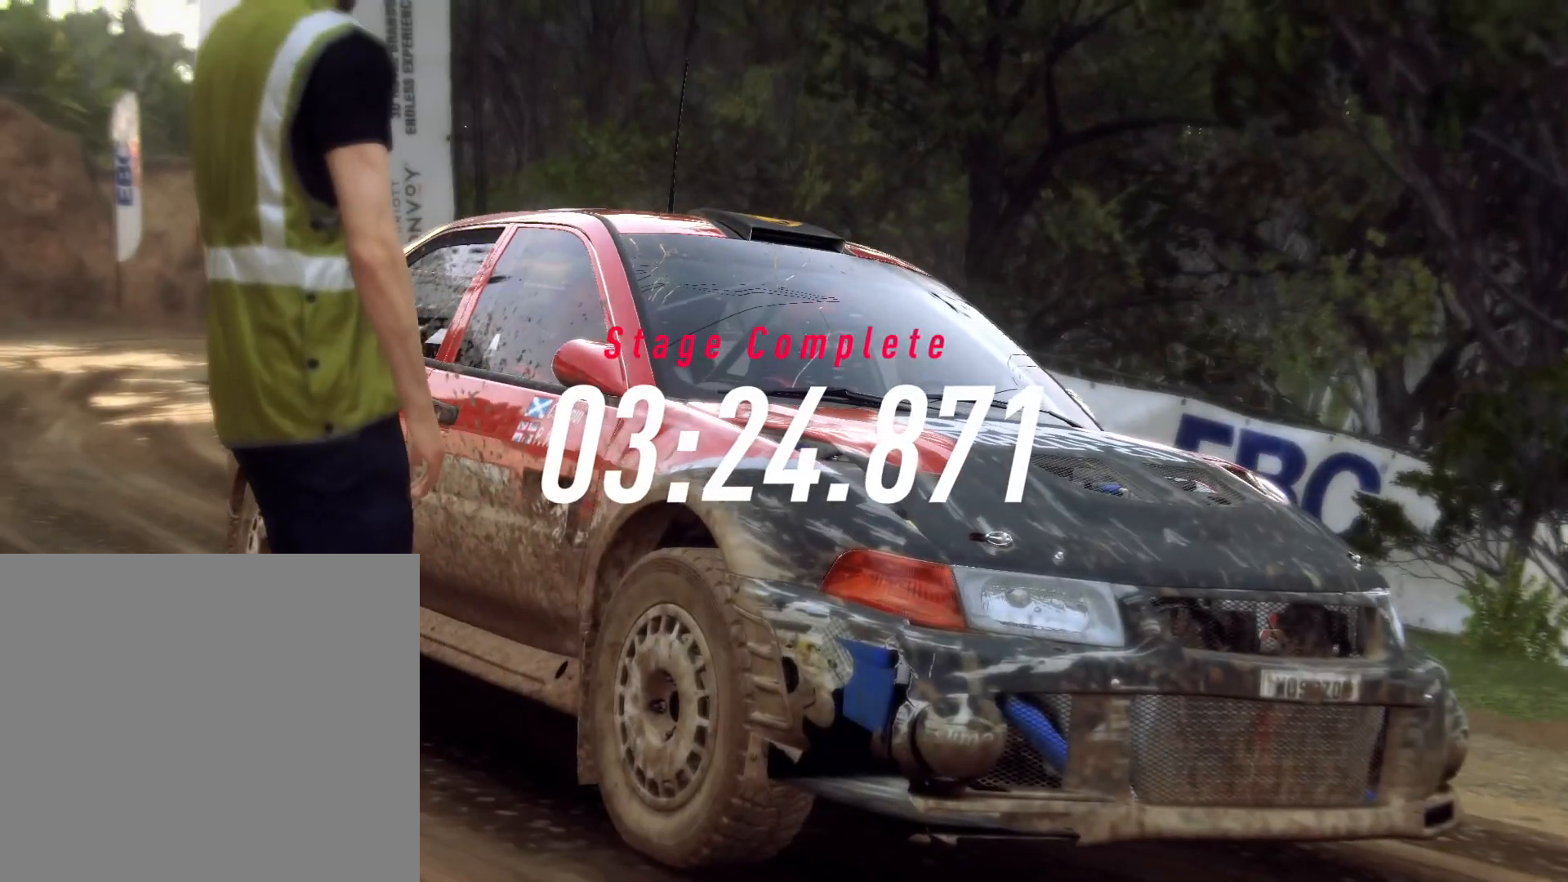
{"dt_ms": 500, "buttons": [], "left_stick": "center", "right_stick": "down", "events": []}
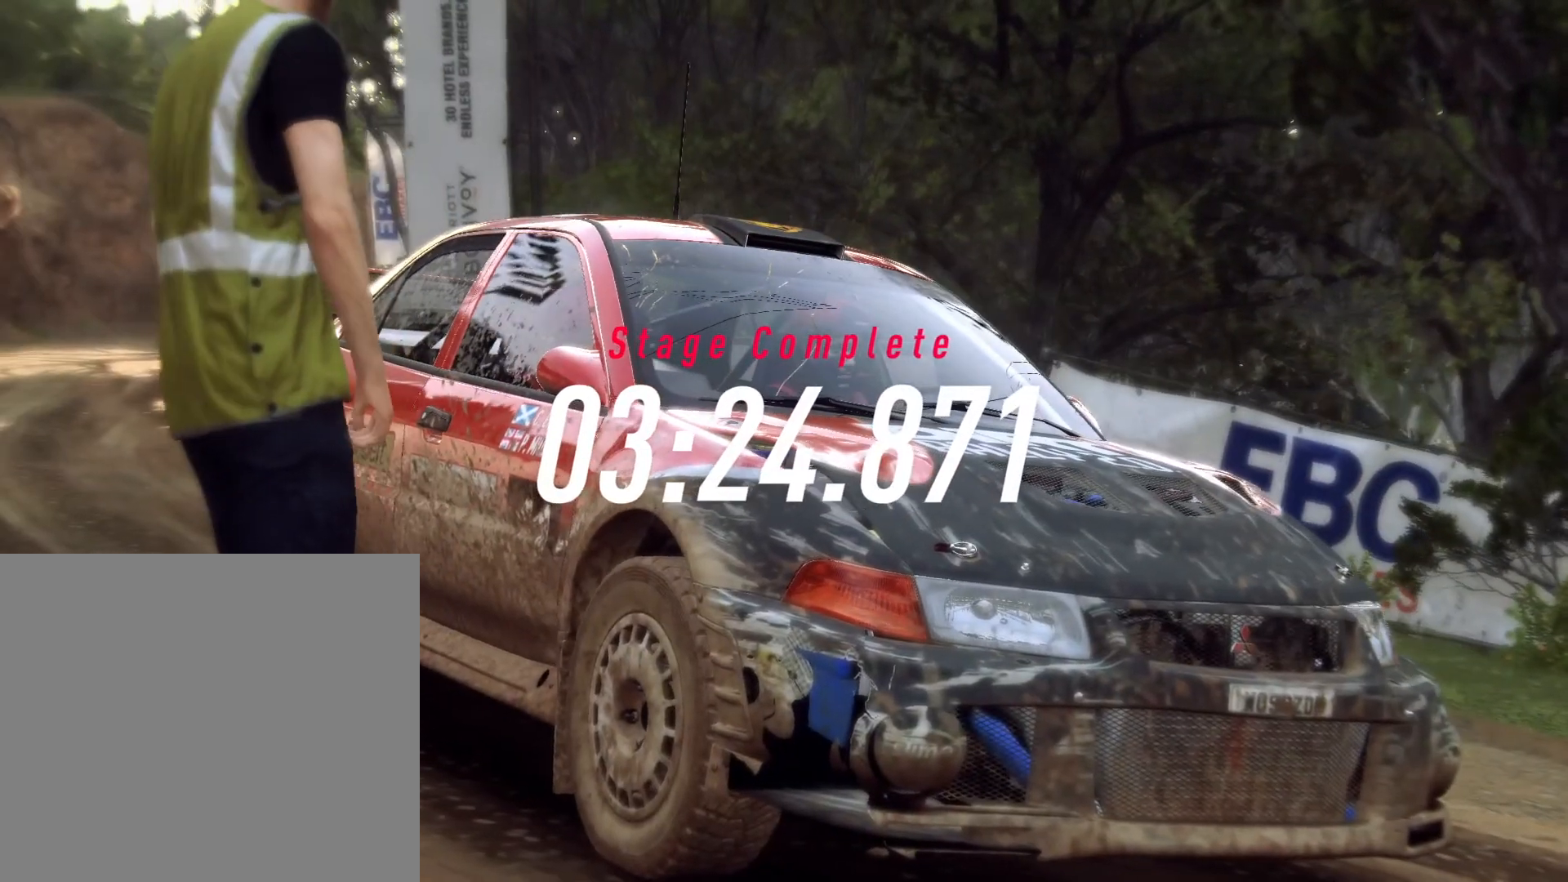
{"dt_ms": 500, "buttons": [], "left_stick": "center", "right_stick": "down", "events": []}
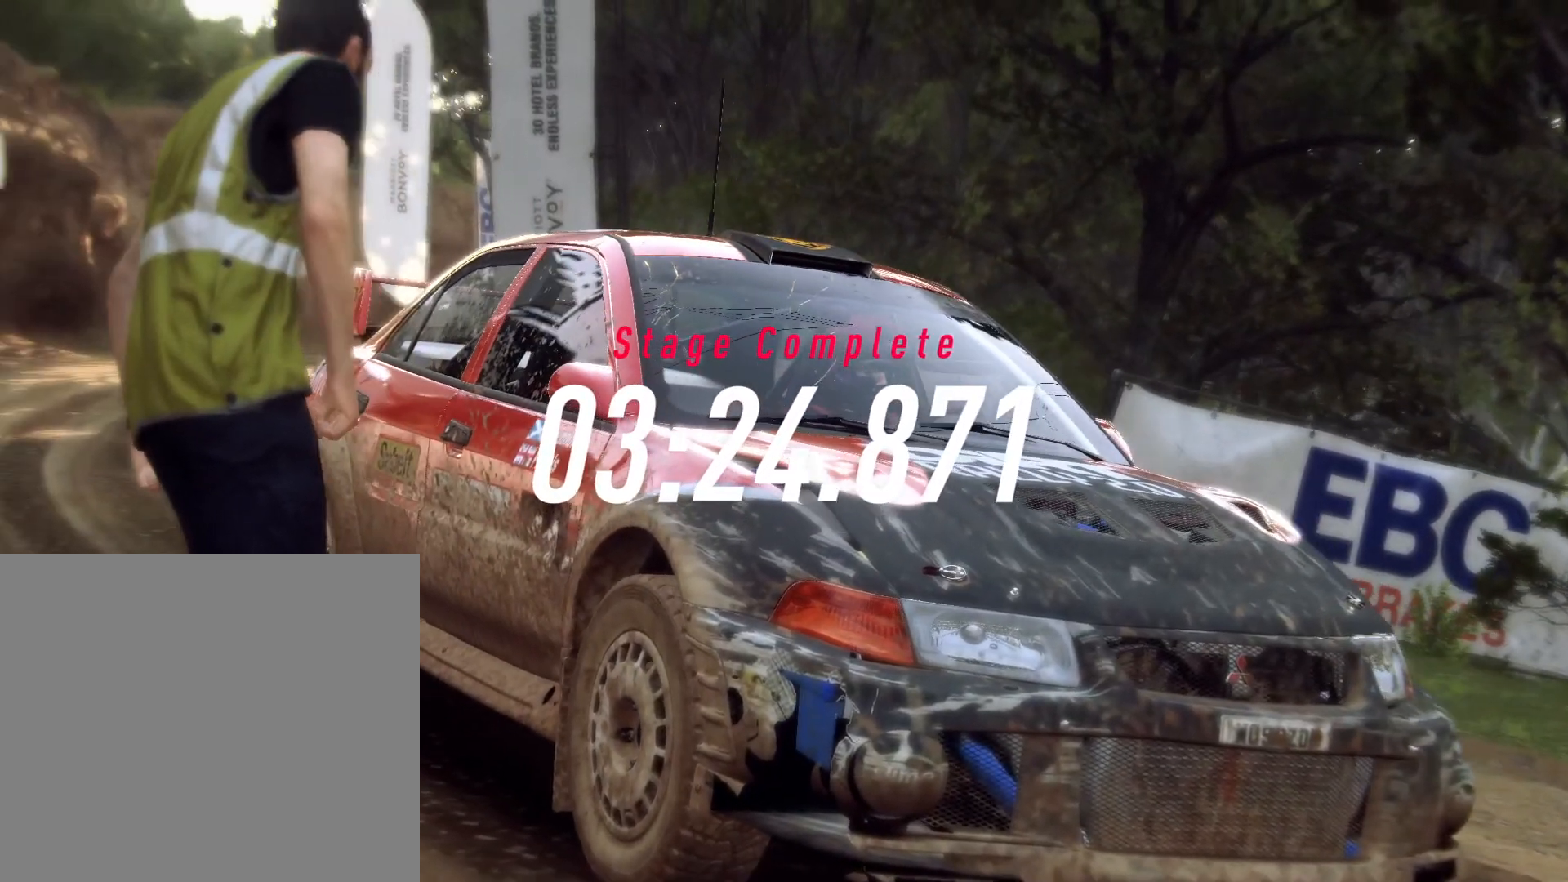
{"dt_ms": 500, "buttons": [], "left_stick": "center", "right_stick": "down"}
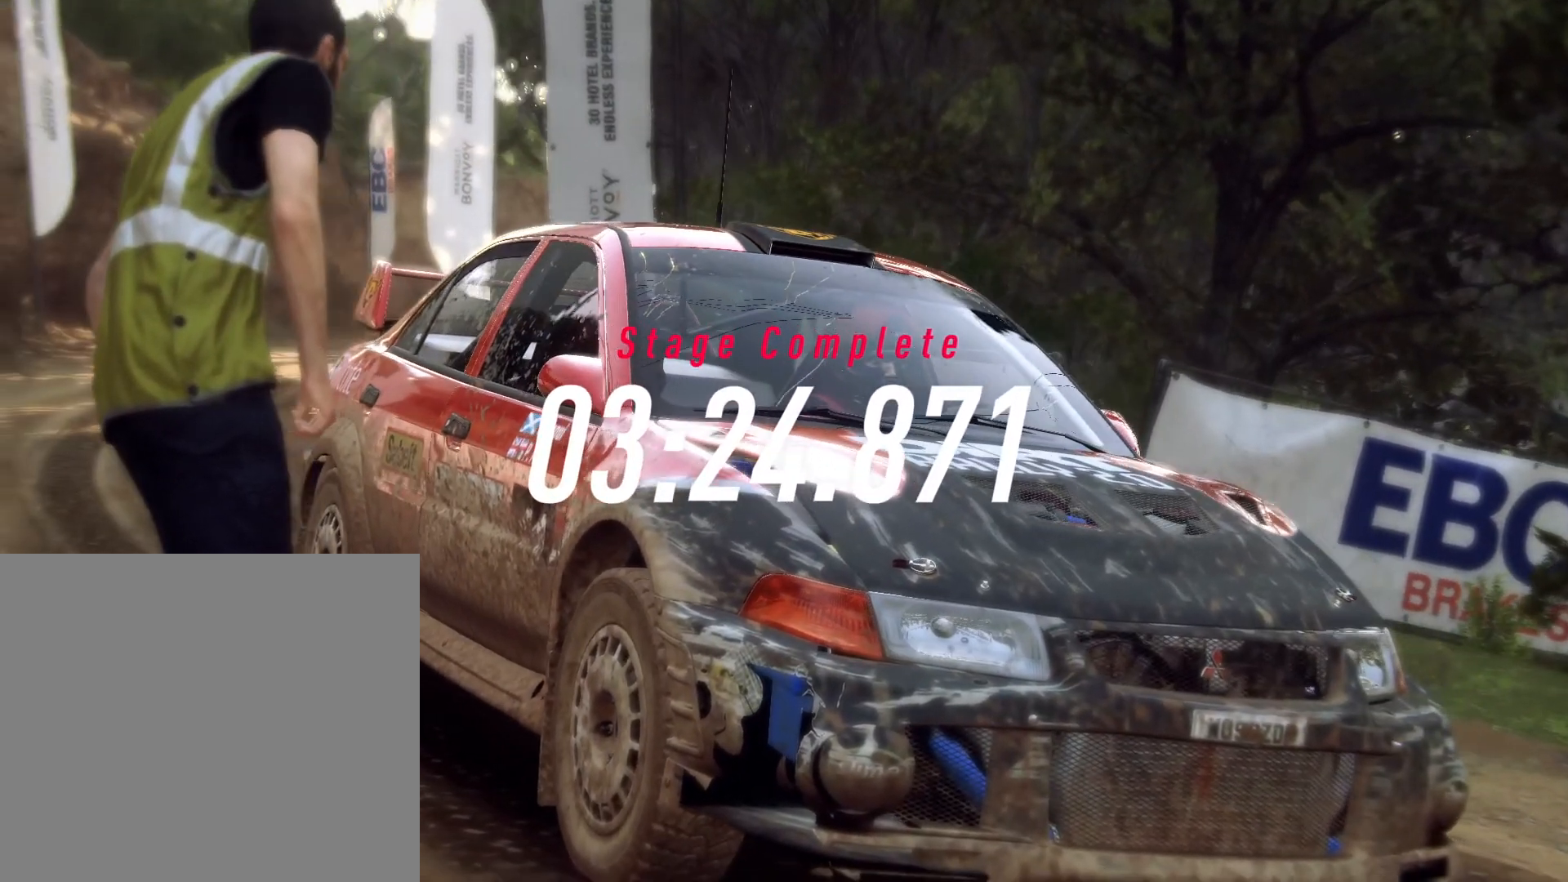
{"dt_ms": 500, "buttons": [], "left_stick": "center", "right_stick": "down", "events": []}
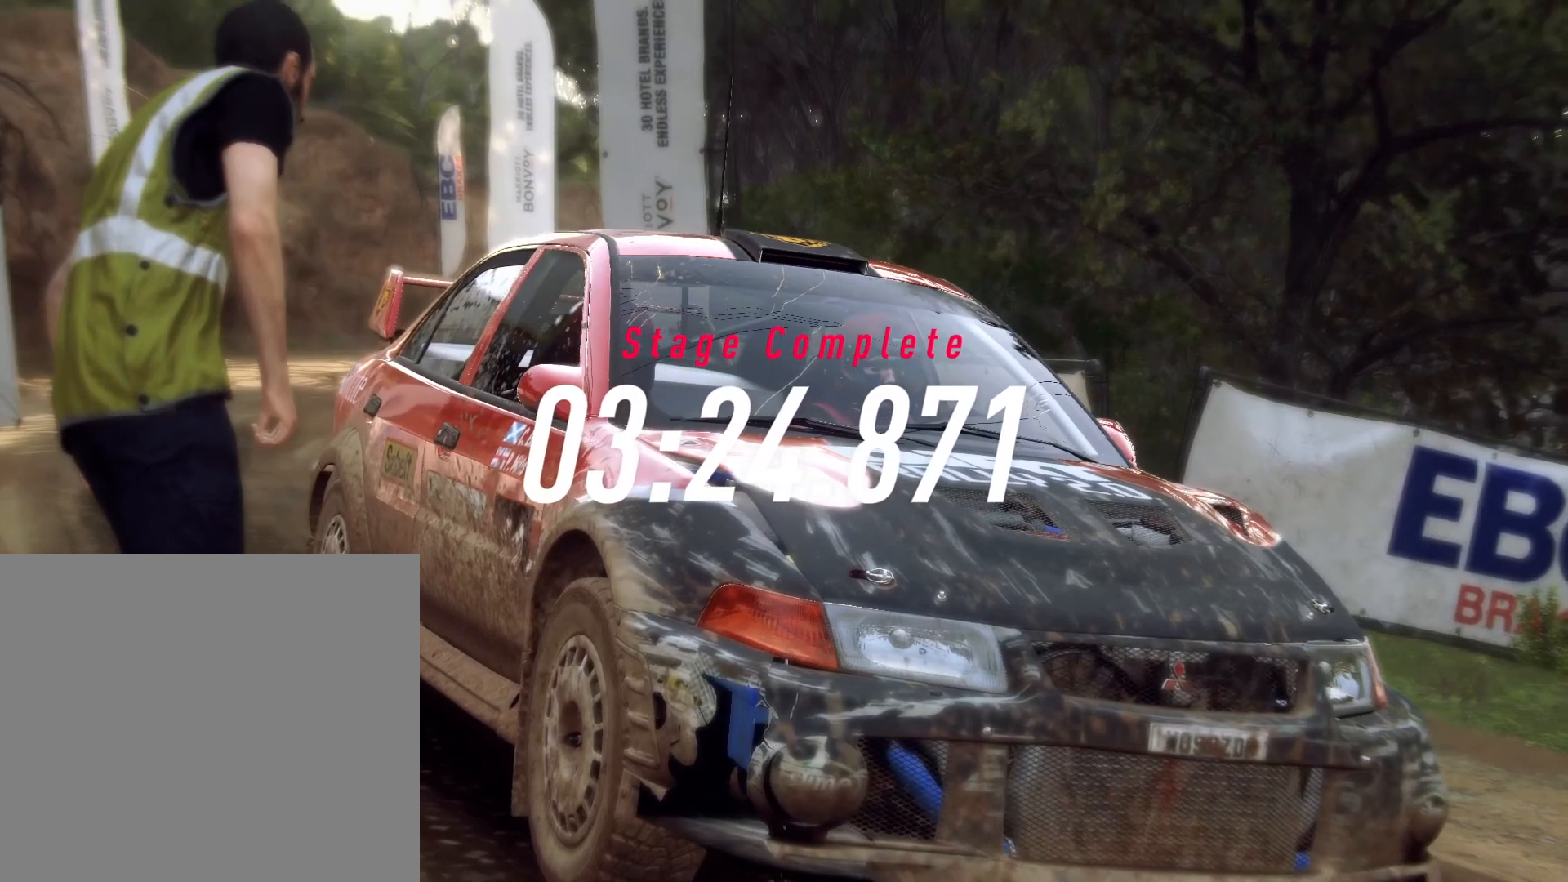
{"dt_ms": 1000, "buttons": [], "left_stick": "center", "right_stick": "down"}
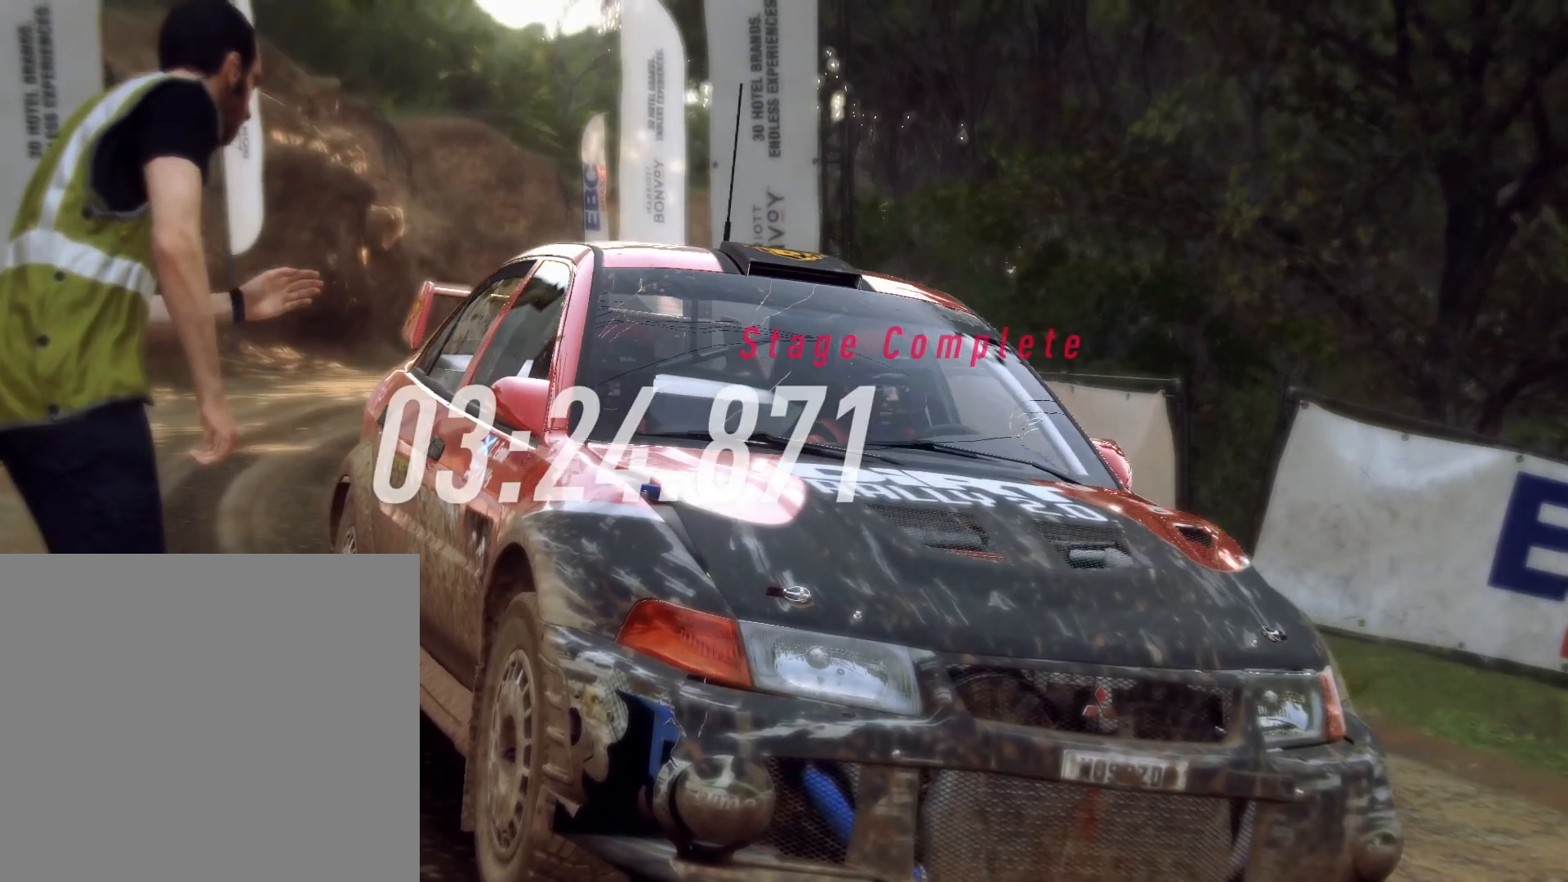
{"dt_ms": 500, "buttons": [], "left_stick": "center", "right_stick": "down", "events": []}
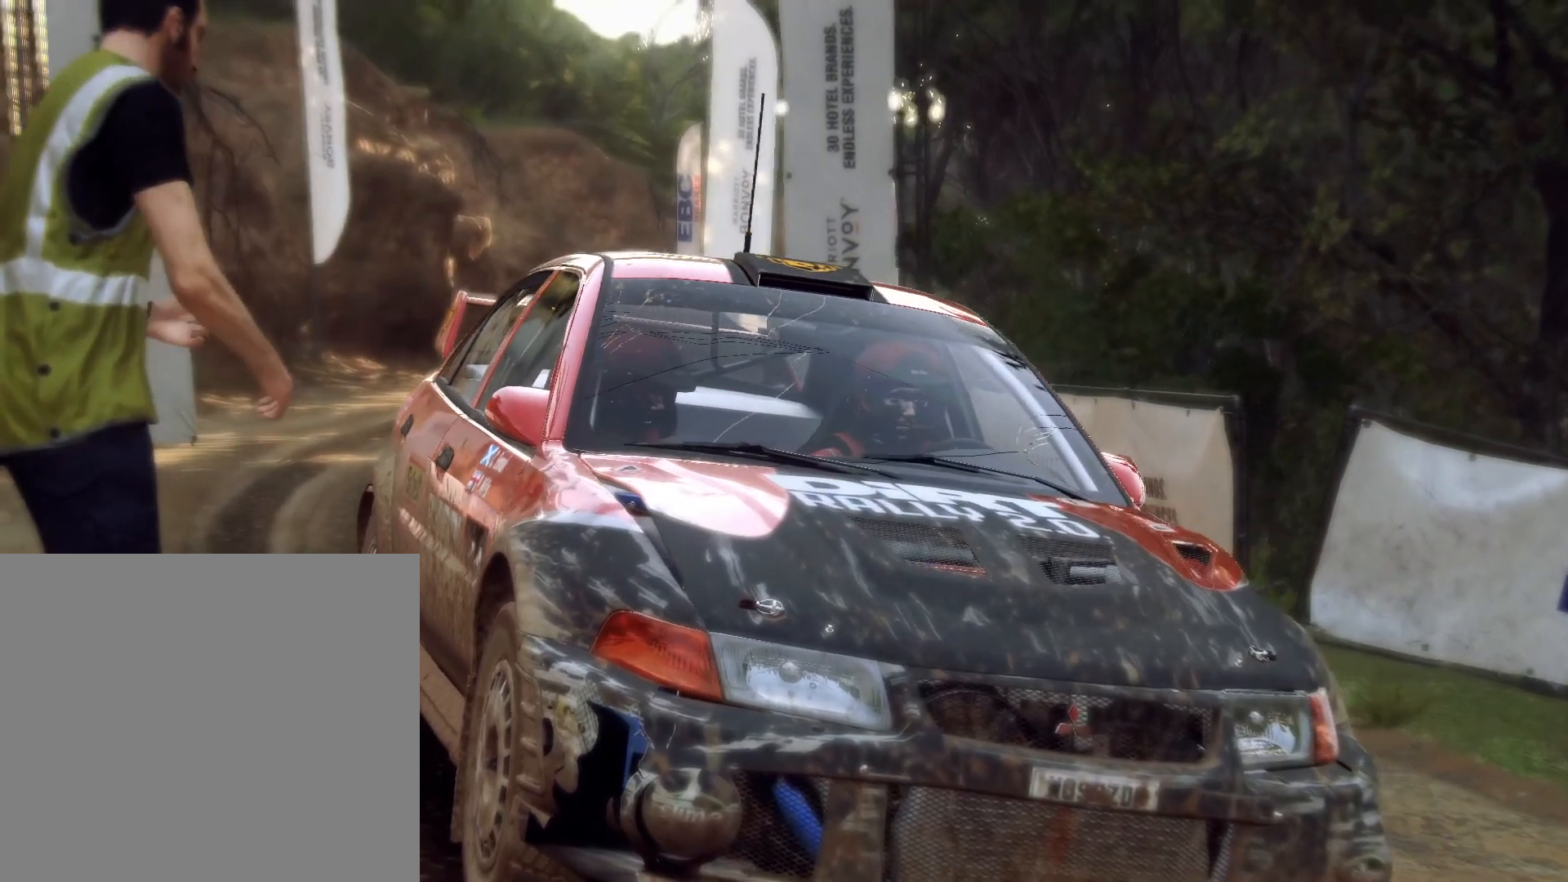
{"dt_ms": 500, "buttons": [], "left_stick": "center", "right_stick": "down", "events": []}
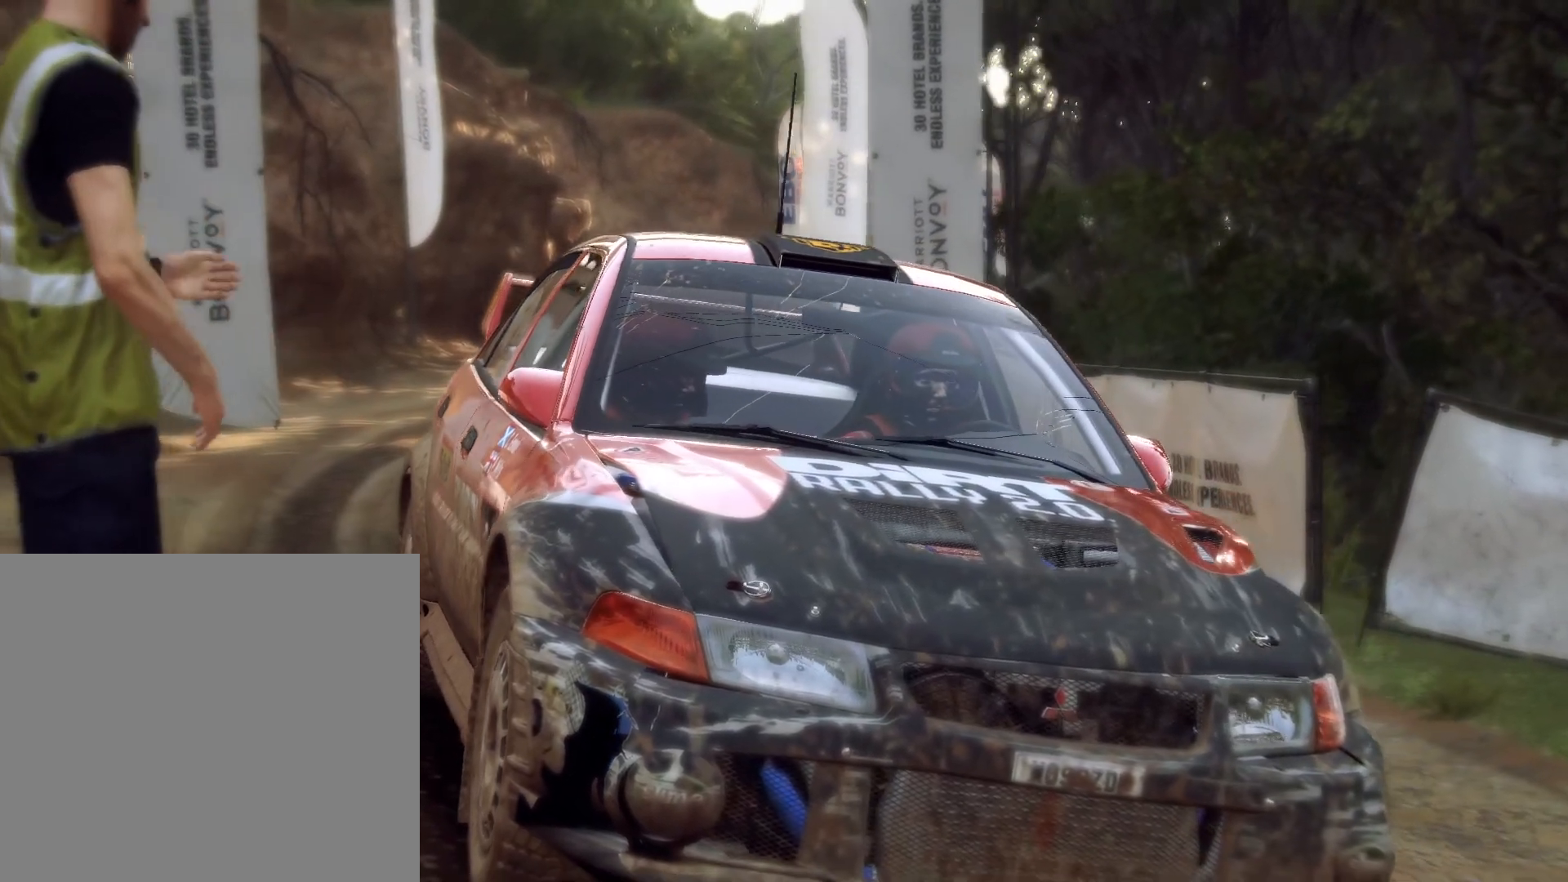
{"dt_ms": 500, "buttons": [], "left_stick": "center", "right_stick": "down", "events": []}
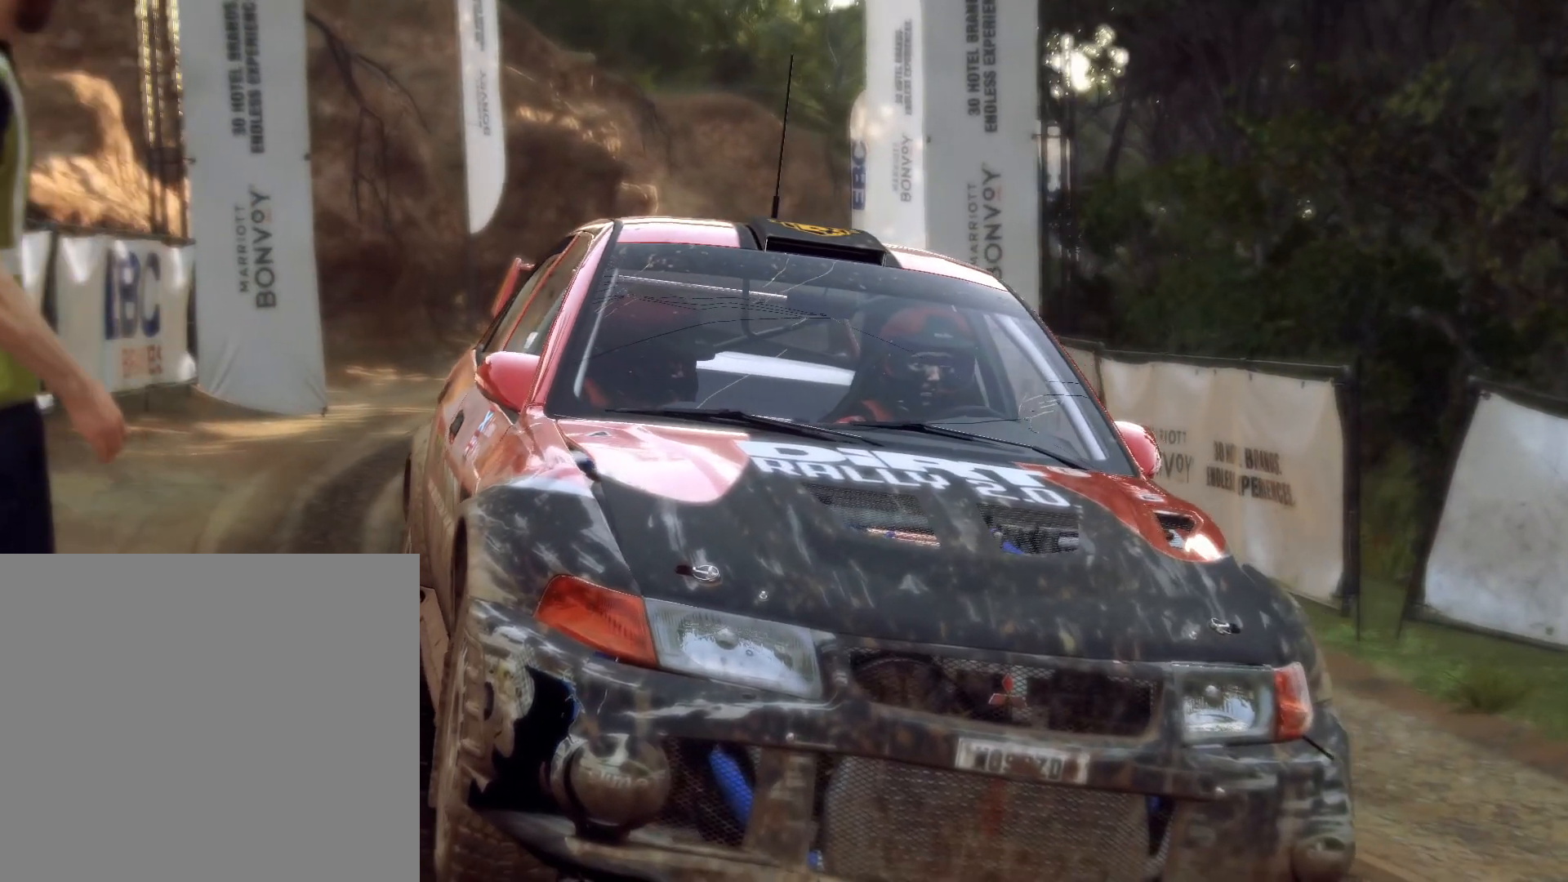
{"dt_ms": 500, "buttons": [], "left_stick": "center", "right_stick": "down", "events": []}
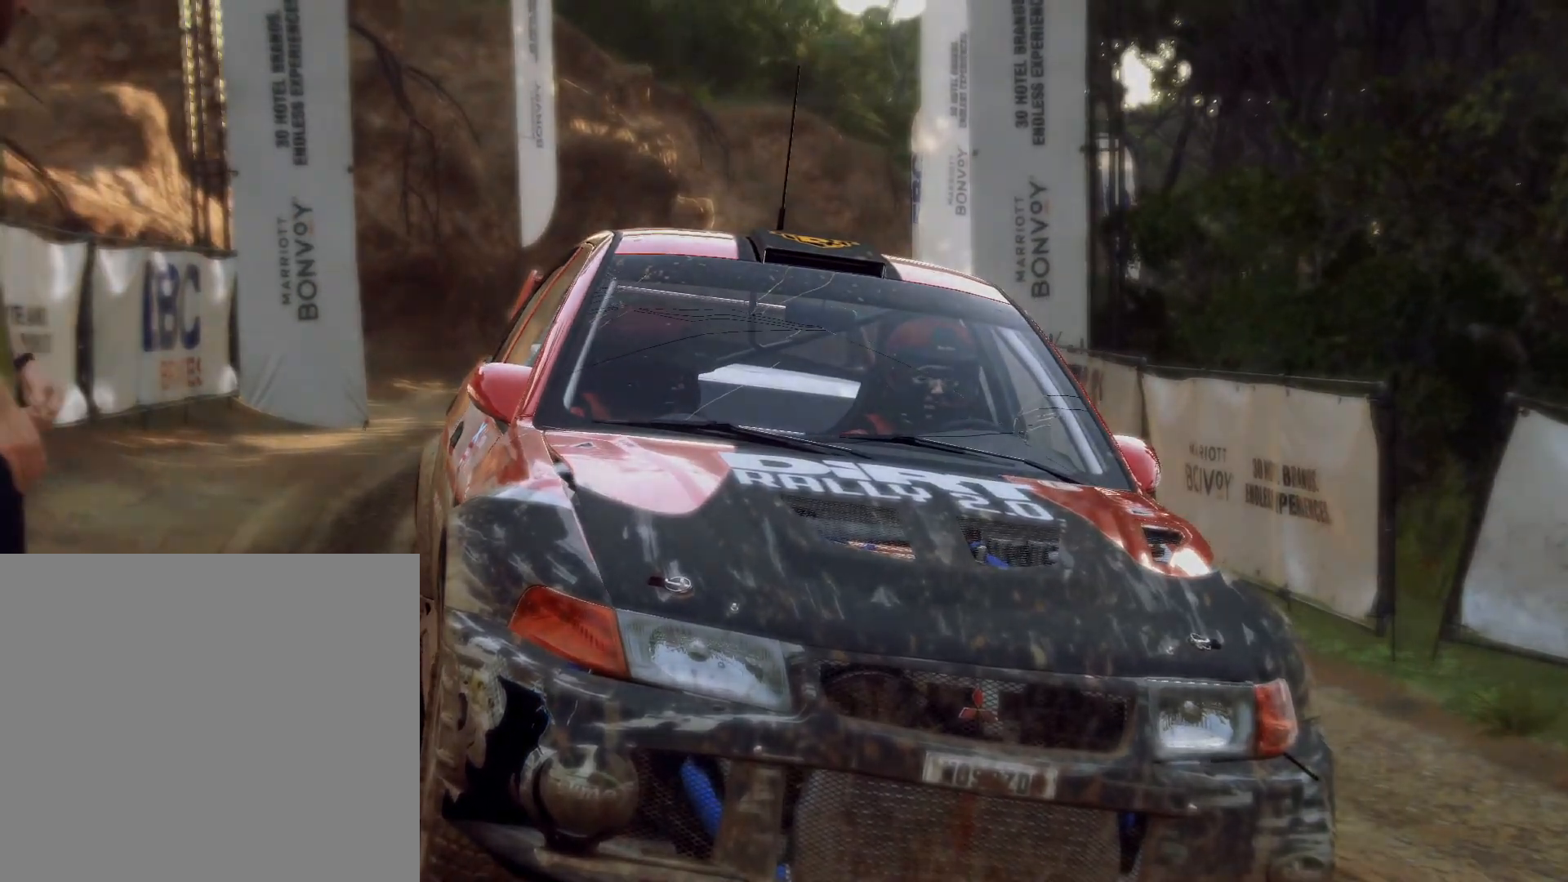
{"dt_ms": 500, "buttons": [], "left_stick": "center", "right_stick": "down", "events": []}
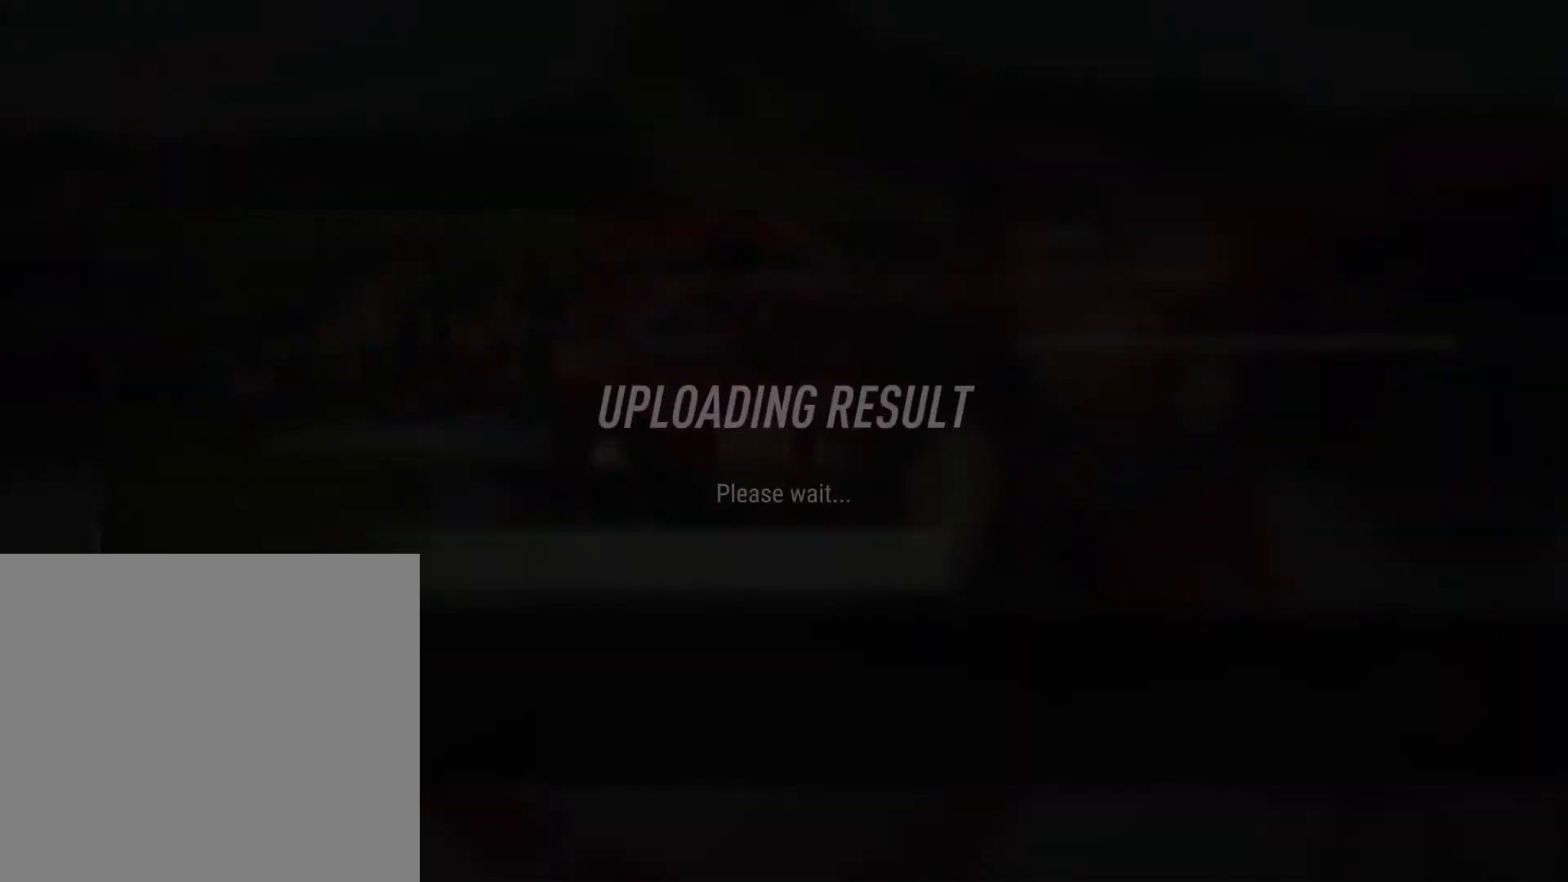
{"dt_ms": 500, "buttons": [], "left_stick": "center", "right_stick": "down", "events": []}
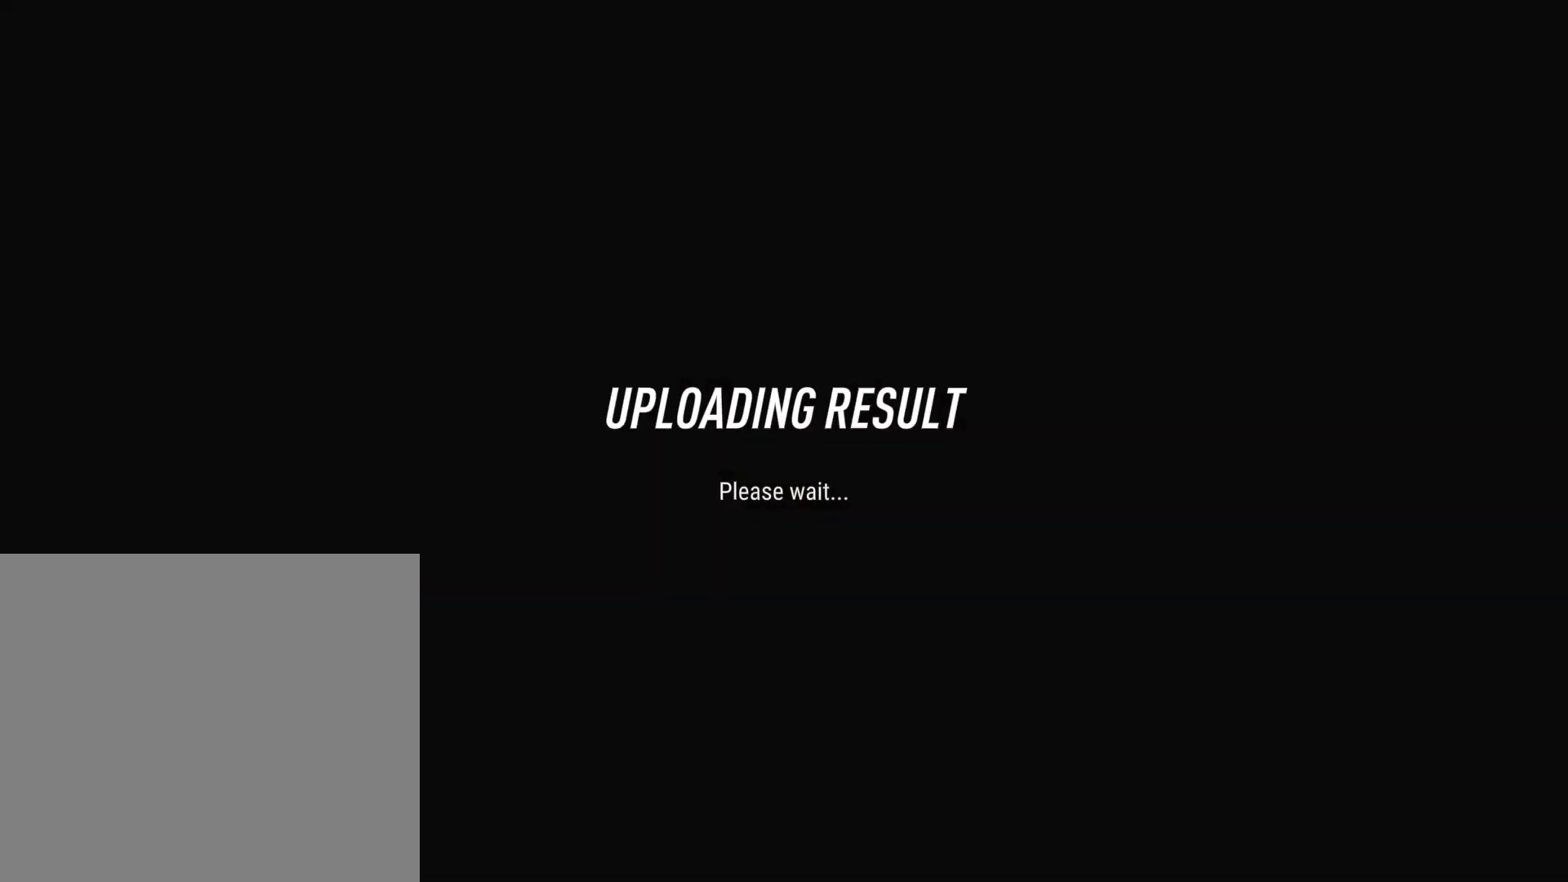
{"dt_ms": 500, "buttons": [], "left_stick": "center", "right_stick": "down", "events": []}
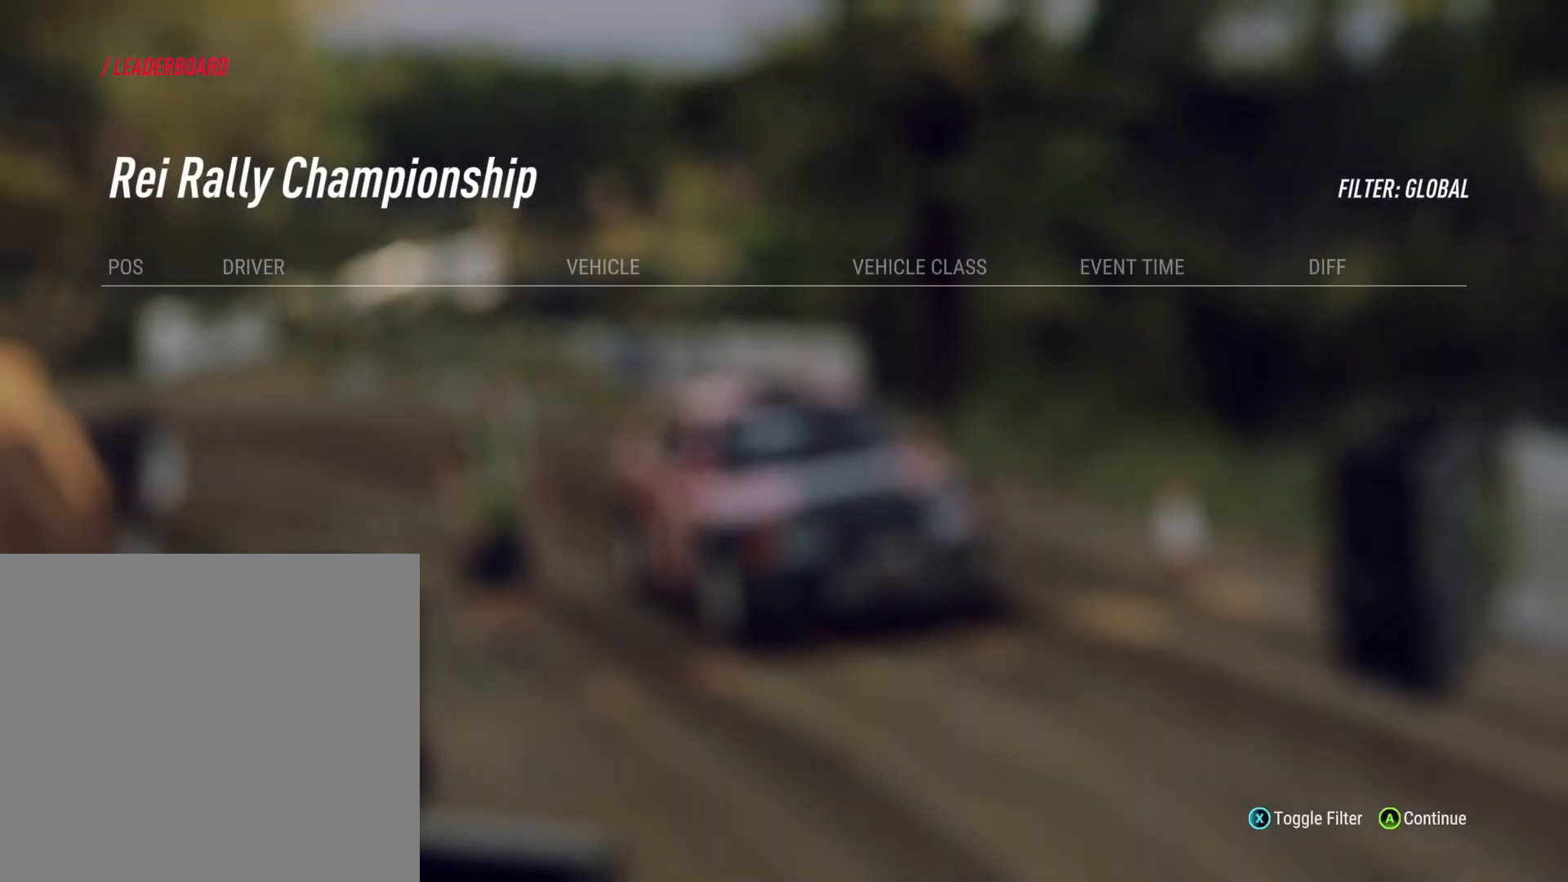
{"dt_ms": 500, "buttons": [], "left_stick": "center", "right_stick": "down", "events": []}
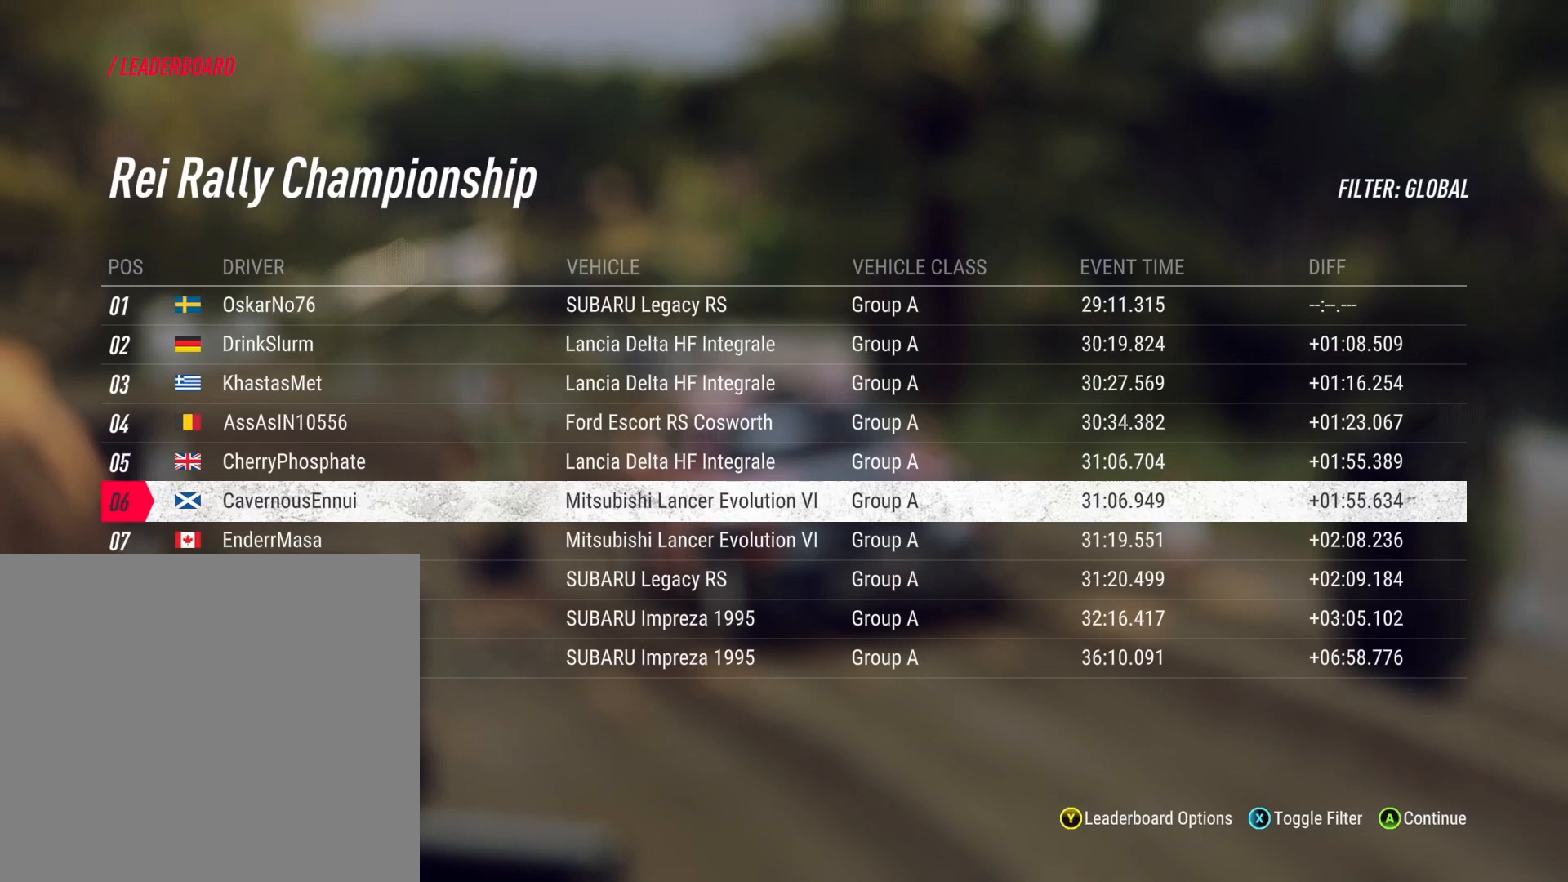
{"dt_ms": 500, "buttons": [], "left_stick": "center", "right_stick": "down", "events": []}
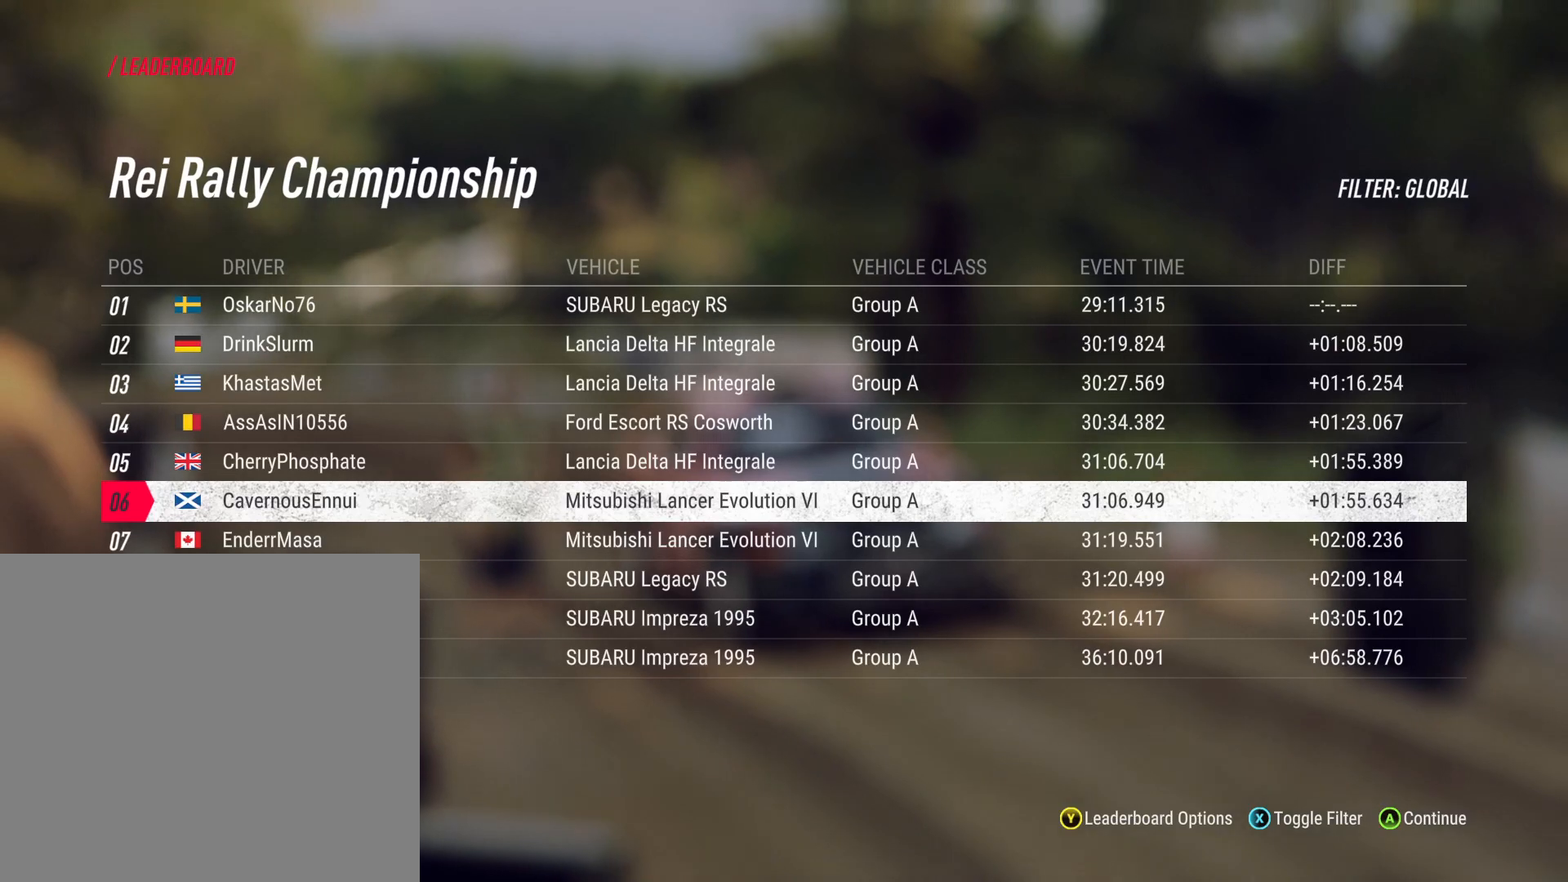
{"dt_ms": 500, "buttons": [], "left_stick": "center", "right_stick": "down", "events": []}
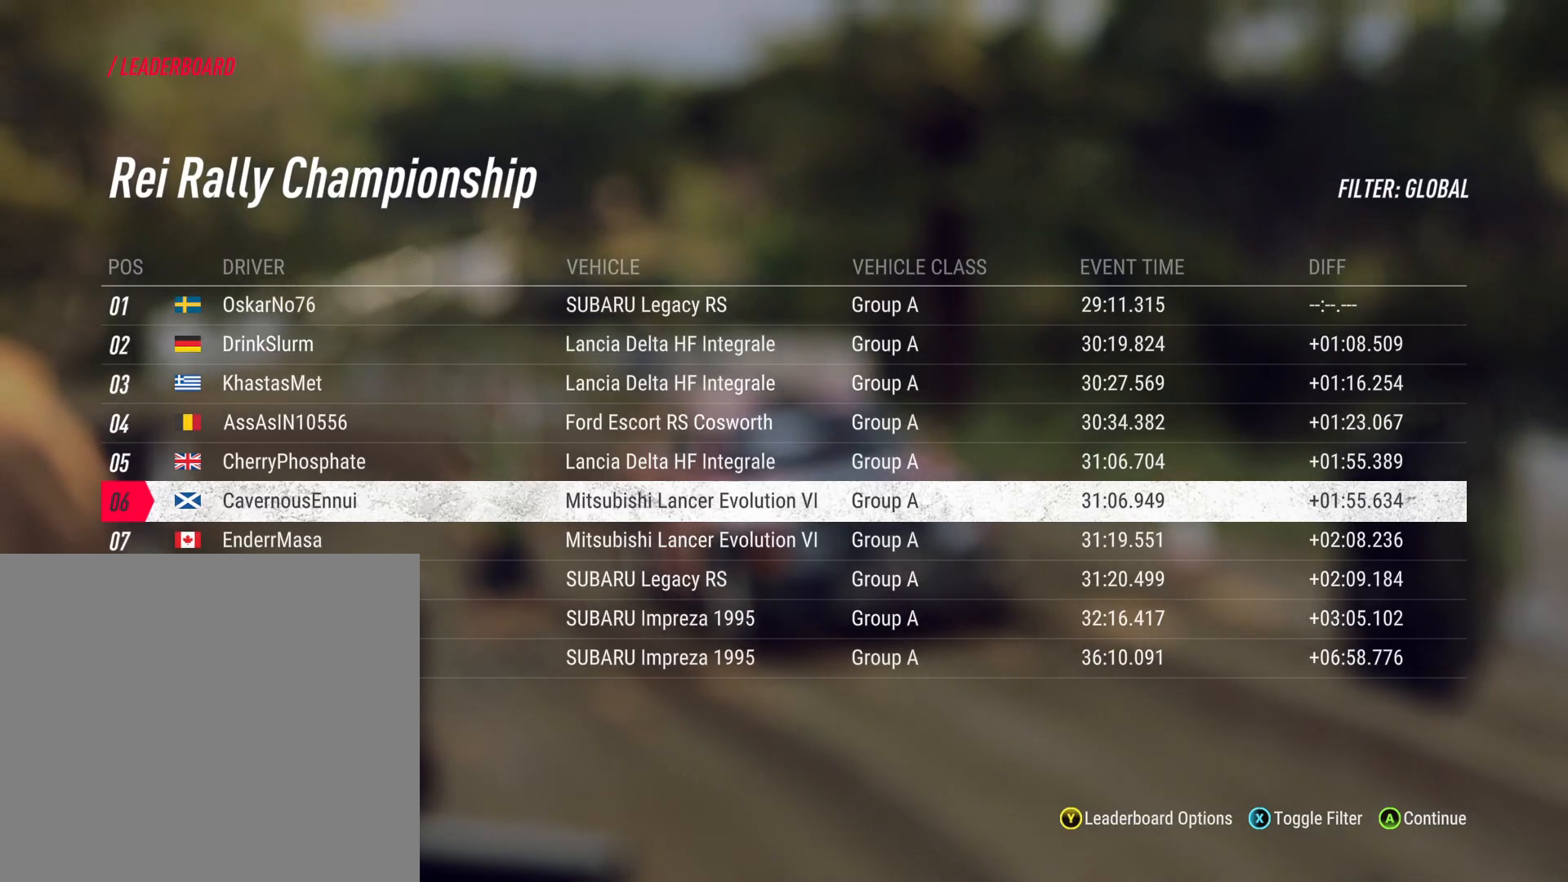
{"dt_ms": 500, "buttons": [], "left_stick": "center", "right_stick": "down", "events": []}
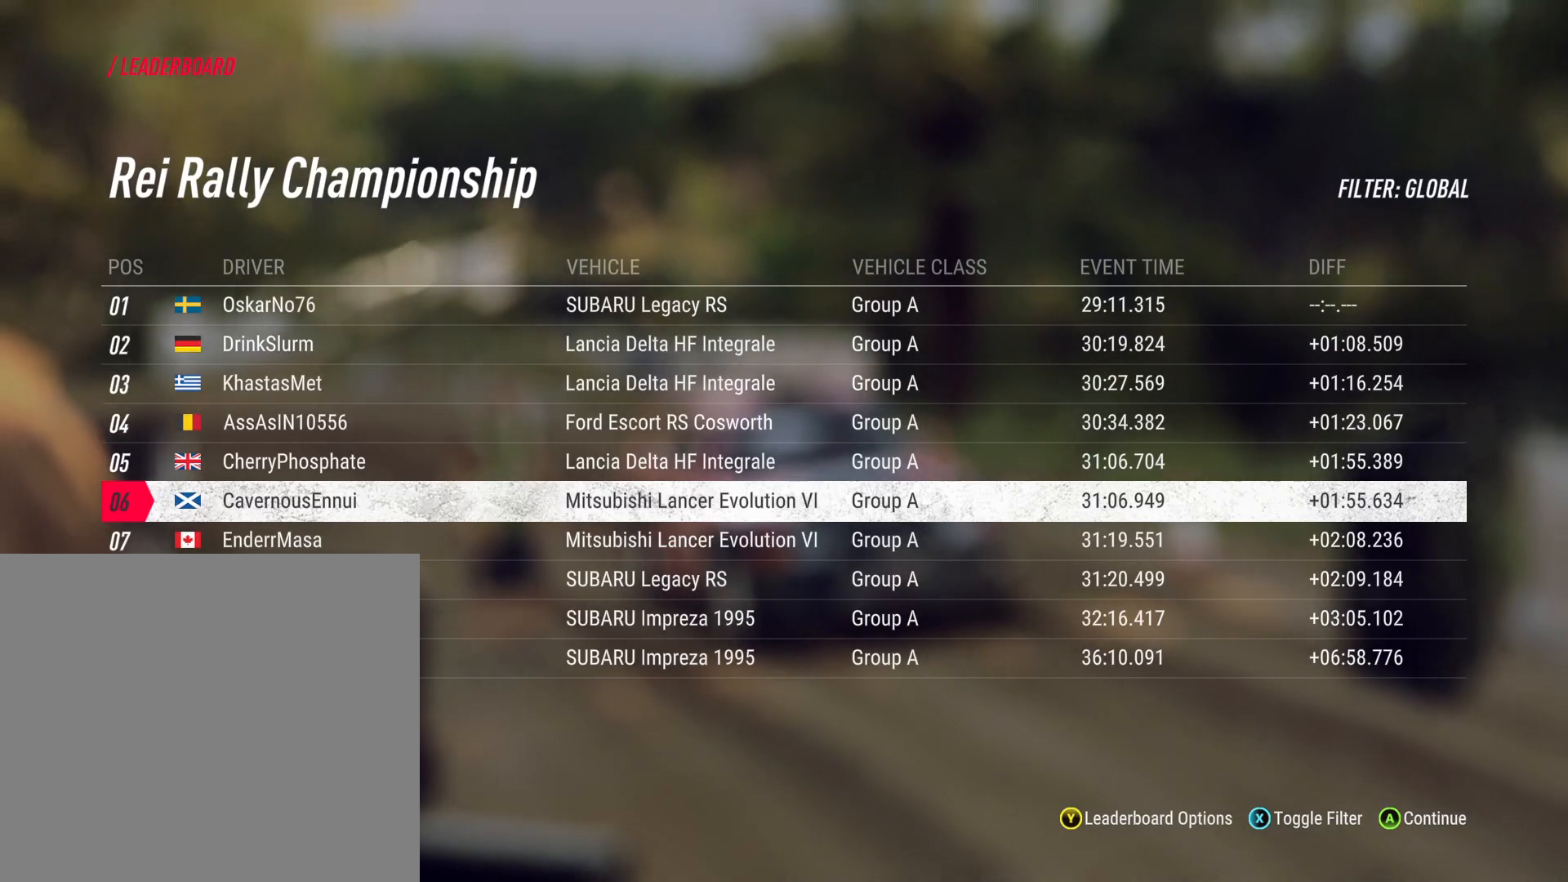
{"dt_ms": 500, "buttons": [], "left_stick": "center", "right_stick": "down", "events": []}
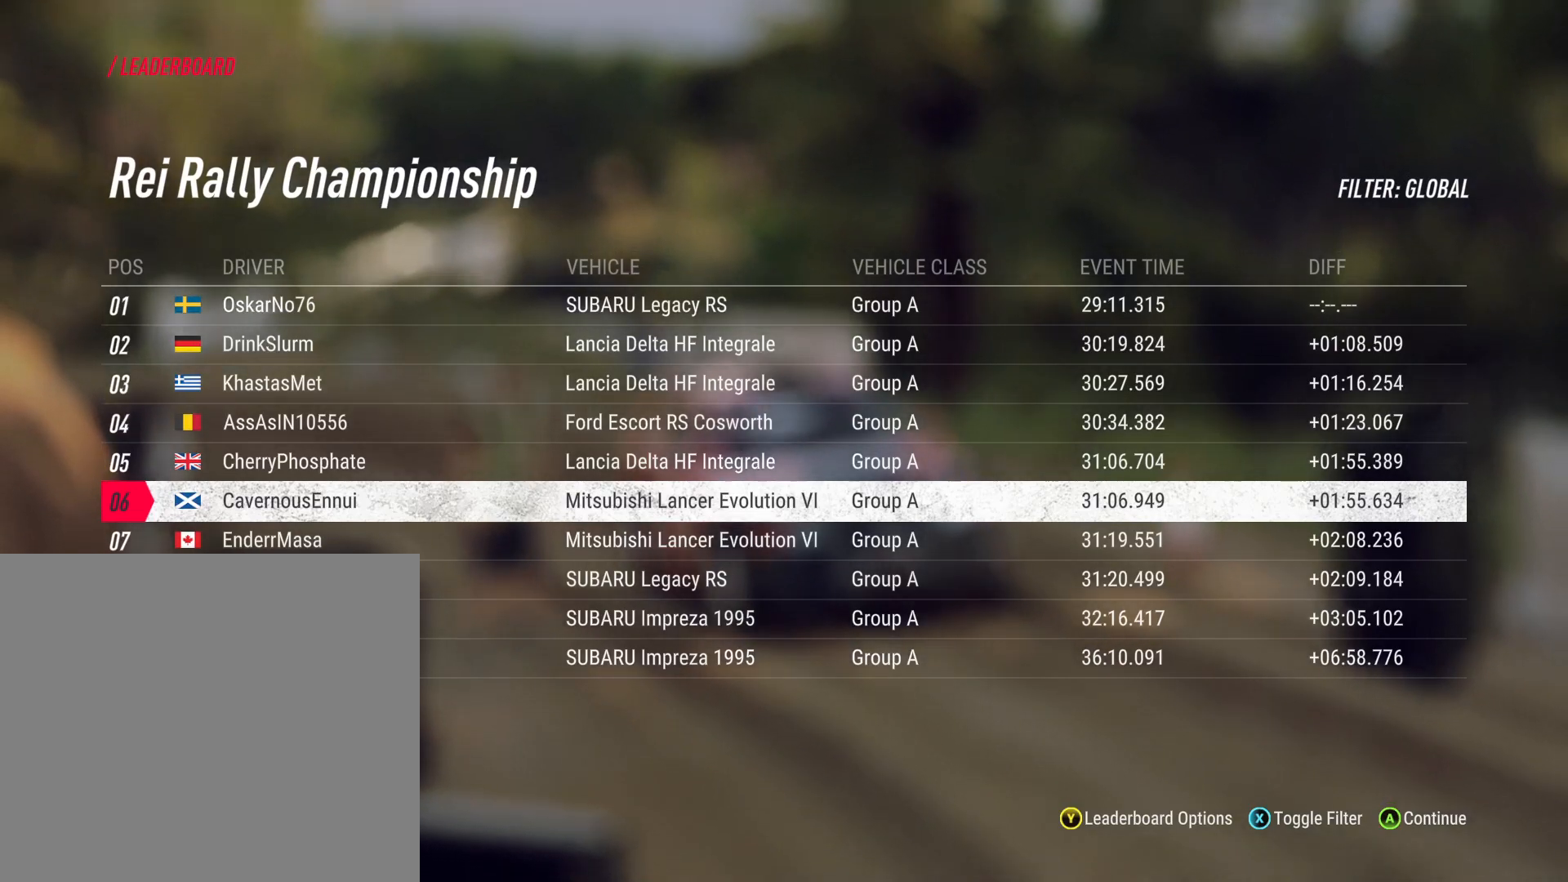
{"dt_ms": 500, "buttons": [], "left_stick": "center", "right_stick": "down", "events": []}
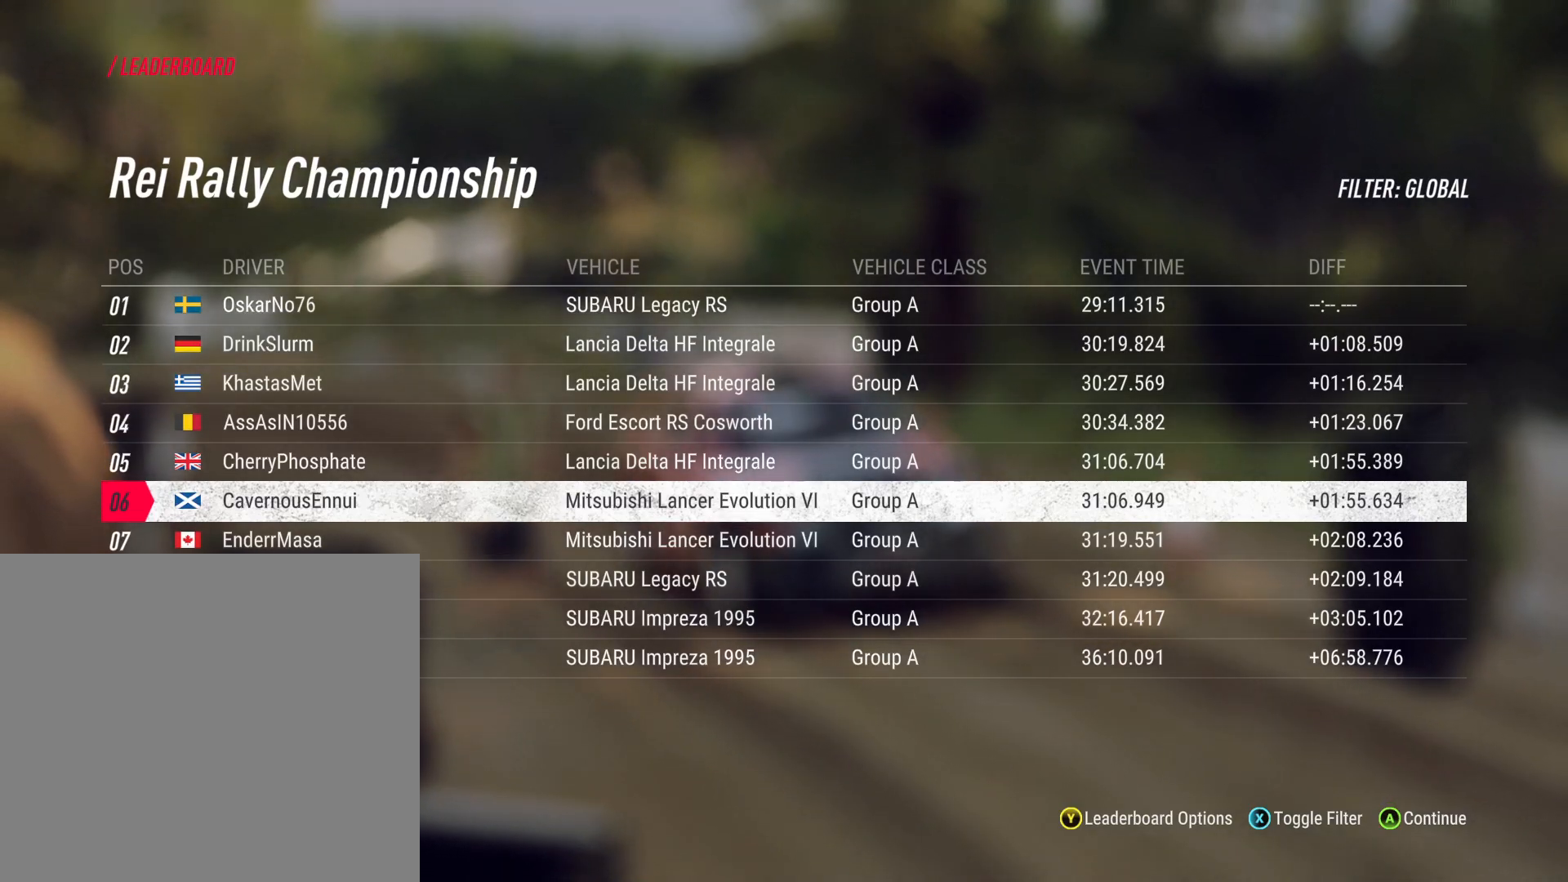
{"dt_ms": 500, "buttons": [], "left_stick": "center", "right_stick": "down", "events": []}
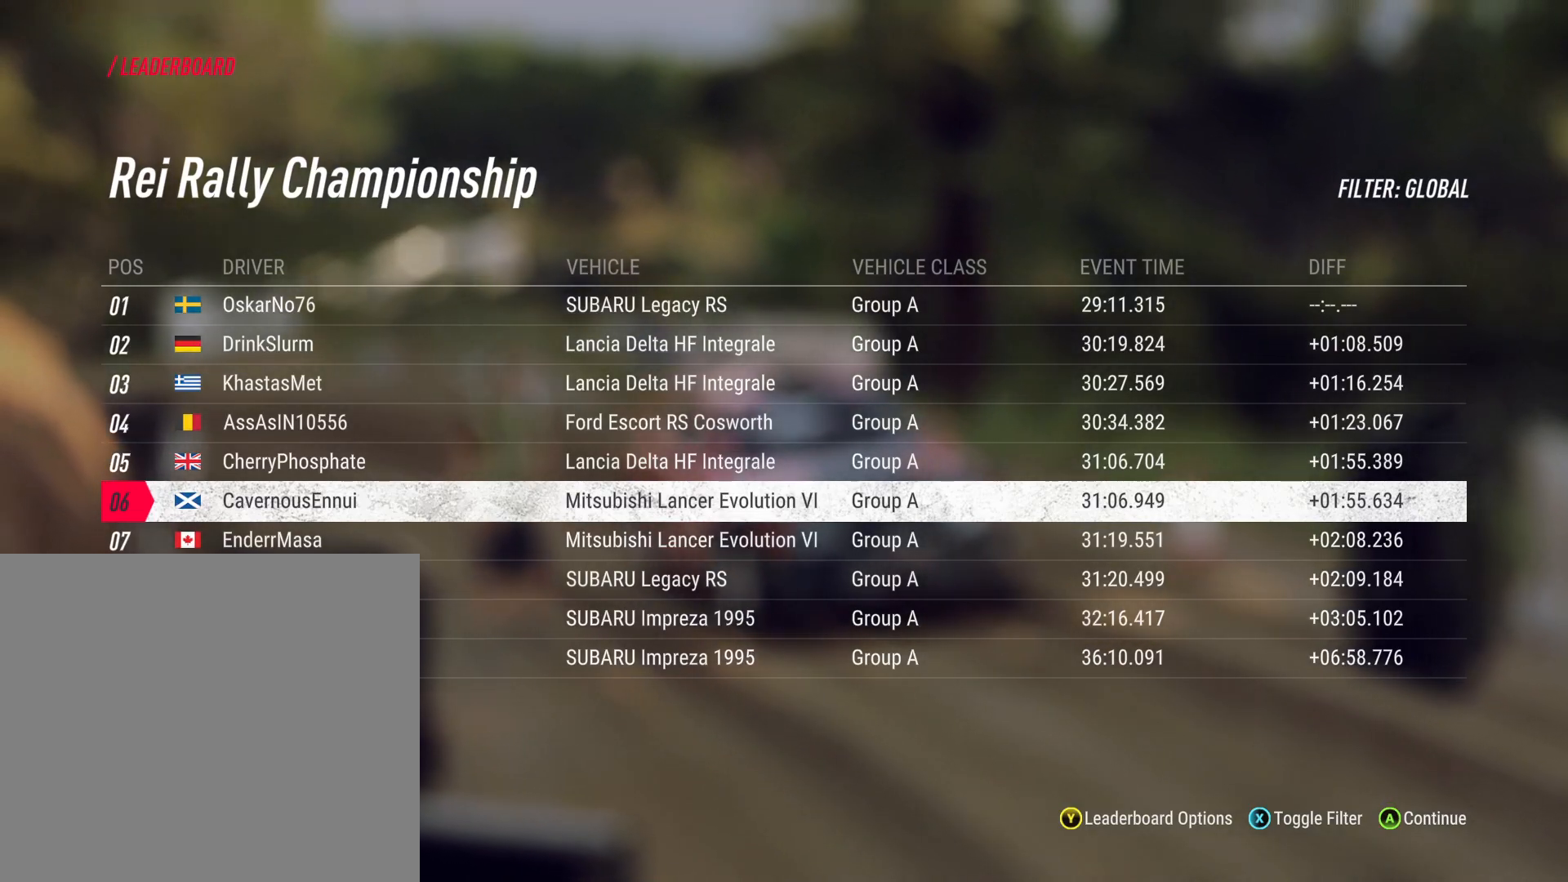
{"dt_ms": 500, "buttons": [], "left_stick": "center", "right_stick": "down", "events": []}